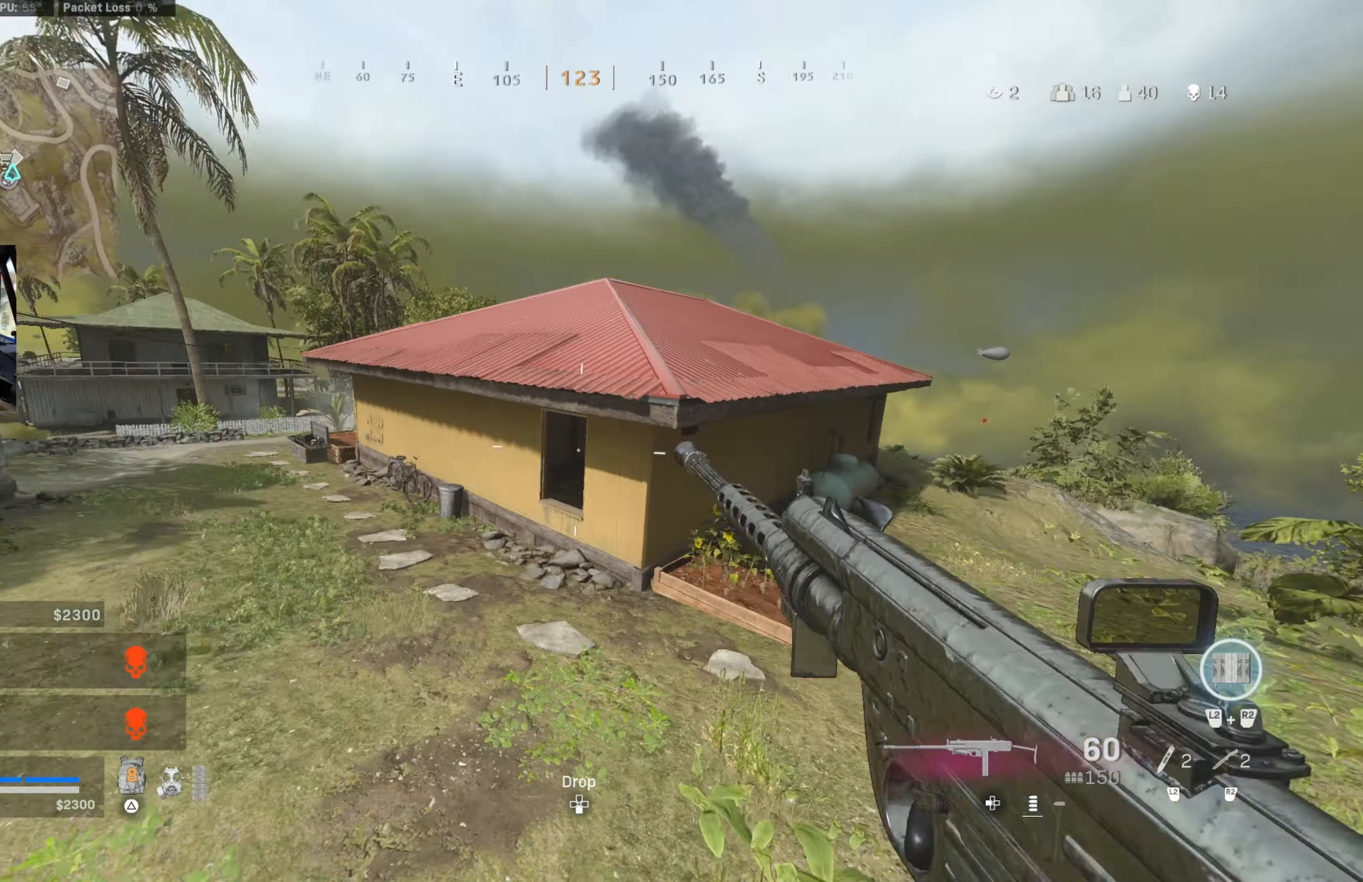
Gameplay with a controller (PlayStation layout); each line is a JSON object with the inputs held at the frame after it. "events" lists button and stick changes between this image and that frame as [ms after this image, input, new state], when the widget could be followed in between.
{"buttons": [], "left_stick": "up", "right_stick": "center", "events": [[84, "left_stick", "up-right"], [200, "right_stick", "center"], [334, "right_stick", "left"], [400, "right_stick", "center"], [500, "left_stick", "up"]]}
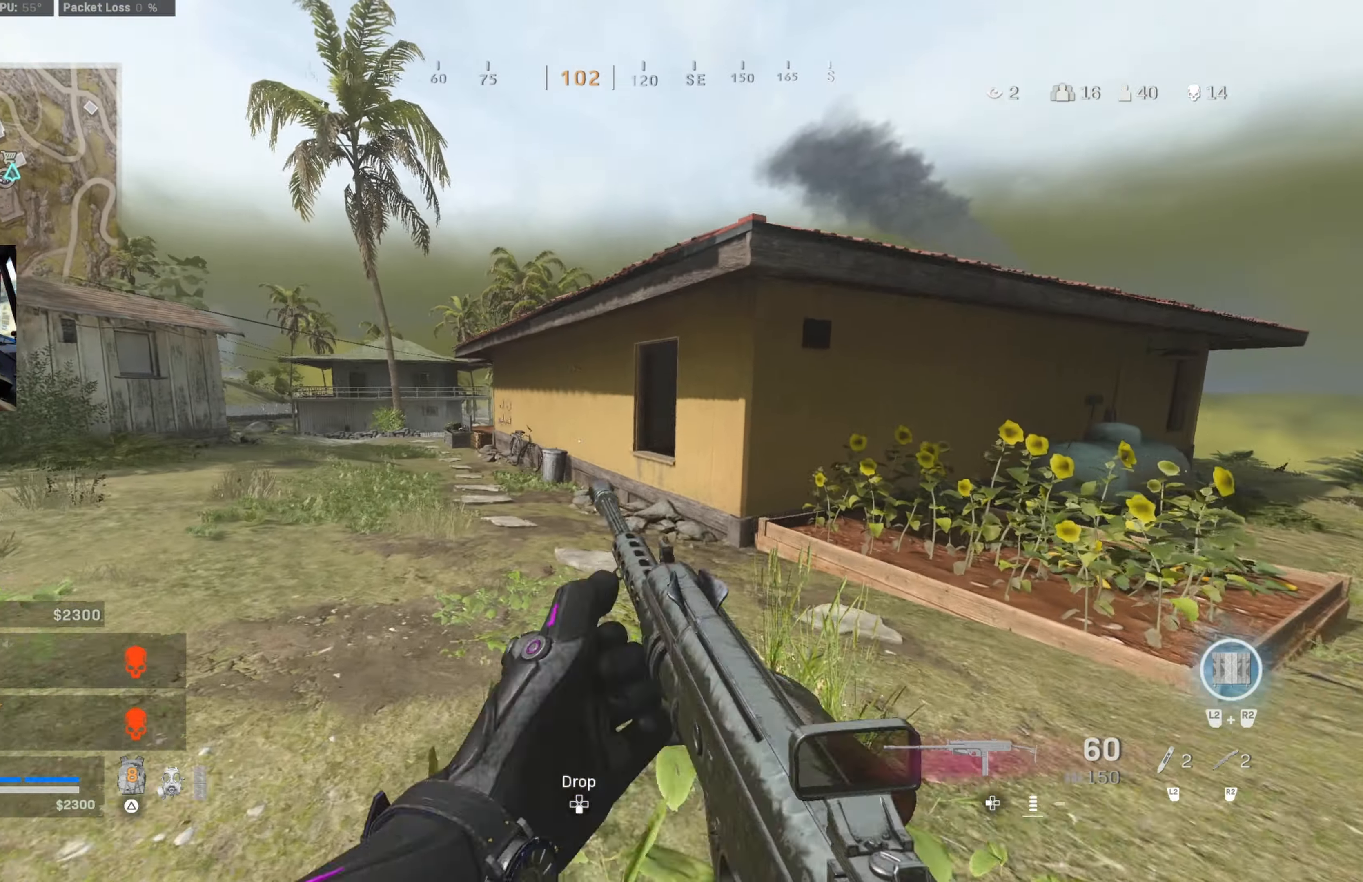
{"buttons": [], "left_stick": "up", "right_stick": "right", "events": [[284, "CIRCLE", "down"], [450, "CIRCLE", "up"], [500, "right_stick", "right"]]}
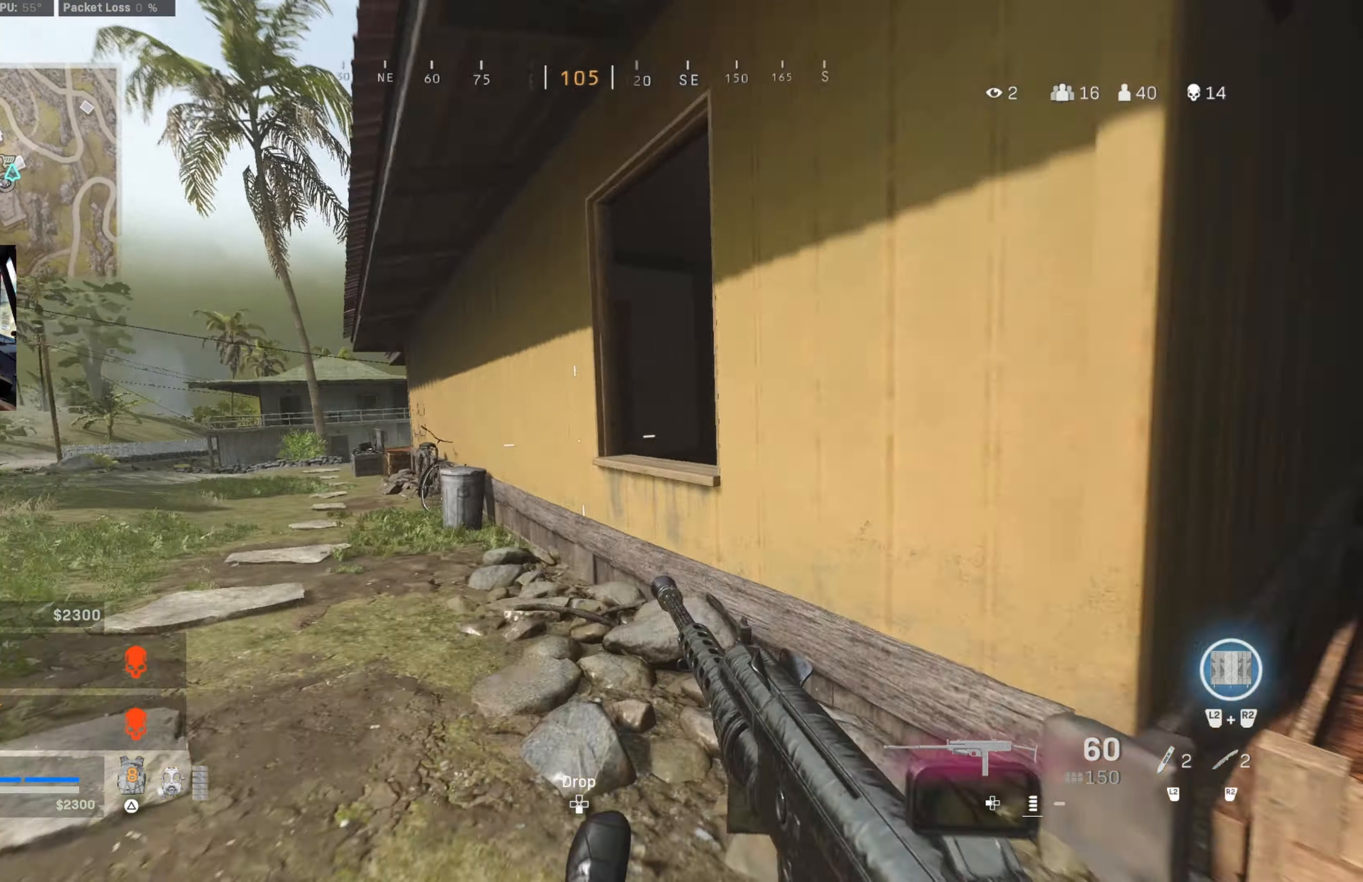
{"buttons": [], "left_stick": "up", "right_stick": "center", "events": [[34, "CIRCLE", "down"], [67, "left_stick", "left"], [117, "CROSS", "down"], [150, "CIRCLE", "up"], [184, "left_stick", "up"], [217, "CROSS", "up"], [217, "right_stick", "center"], [267, "CROSS", "down"], [267, "right_stick", "down-right"], [484, "CROSS", "up"], [484, "right_stick", "center"]]}
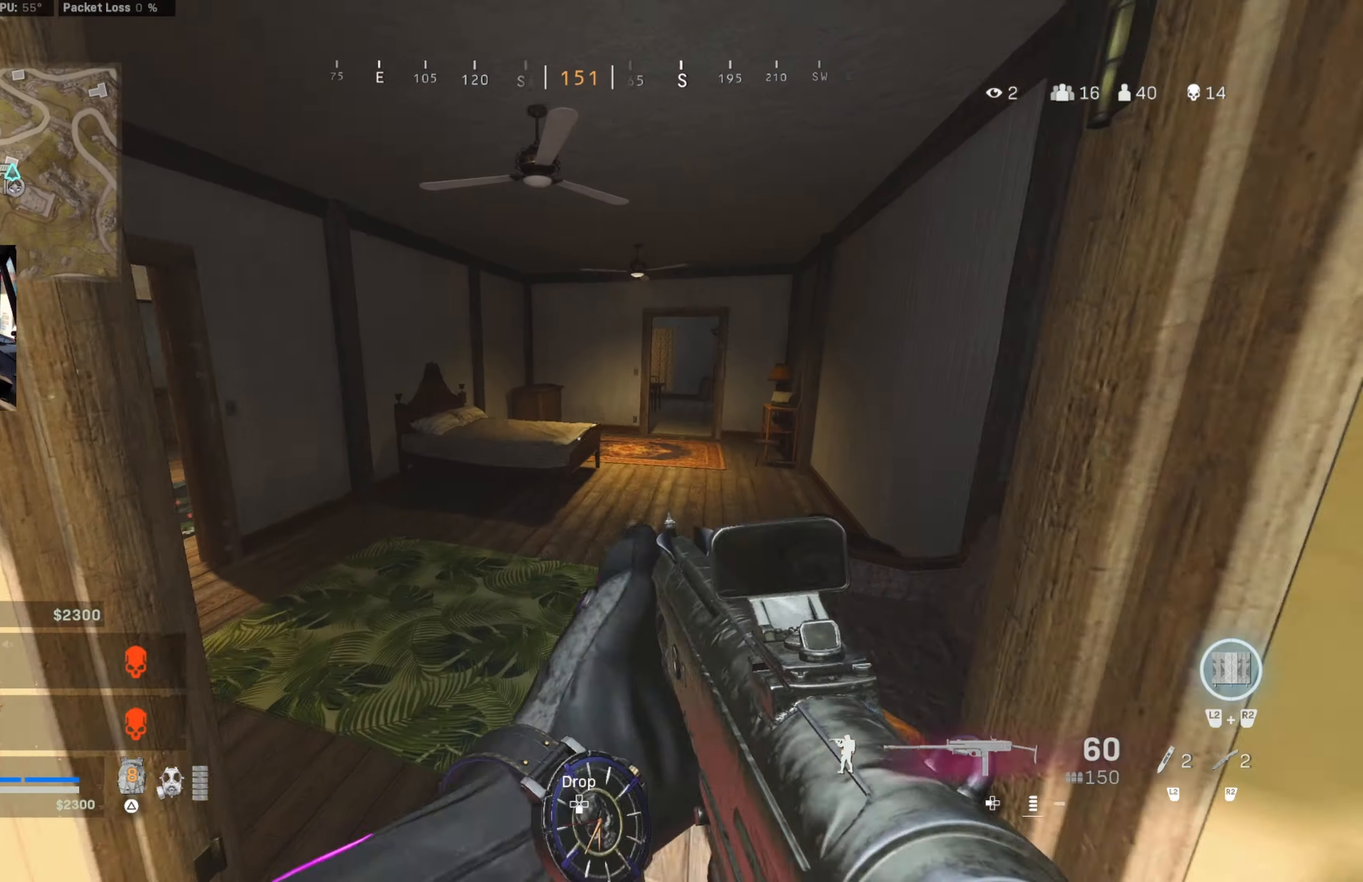
{"buttons": [], "left_stick": "up-left", "right_stick": "center", "events": [[184, "right_stick", "left"], [300, "left_stick", "left"], [384, "left_stick", "up-left"], [417, "right_stick", "center"]]}
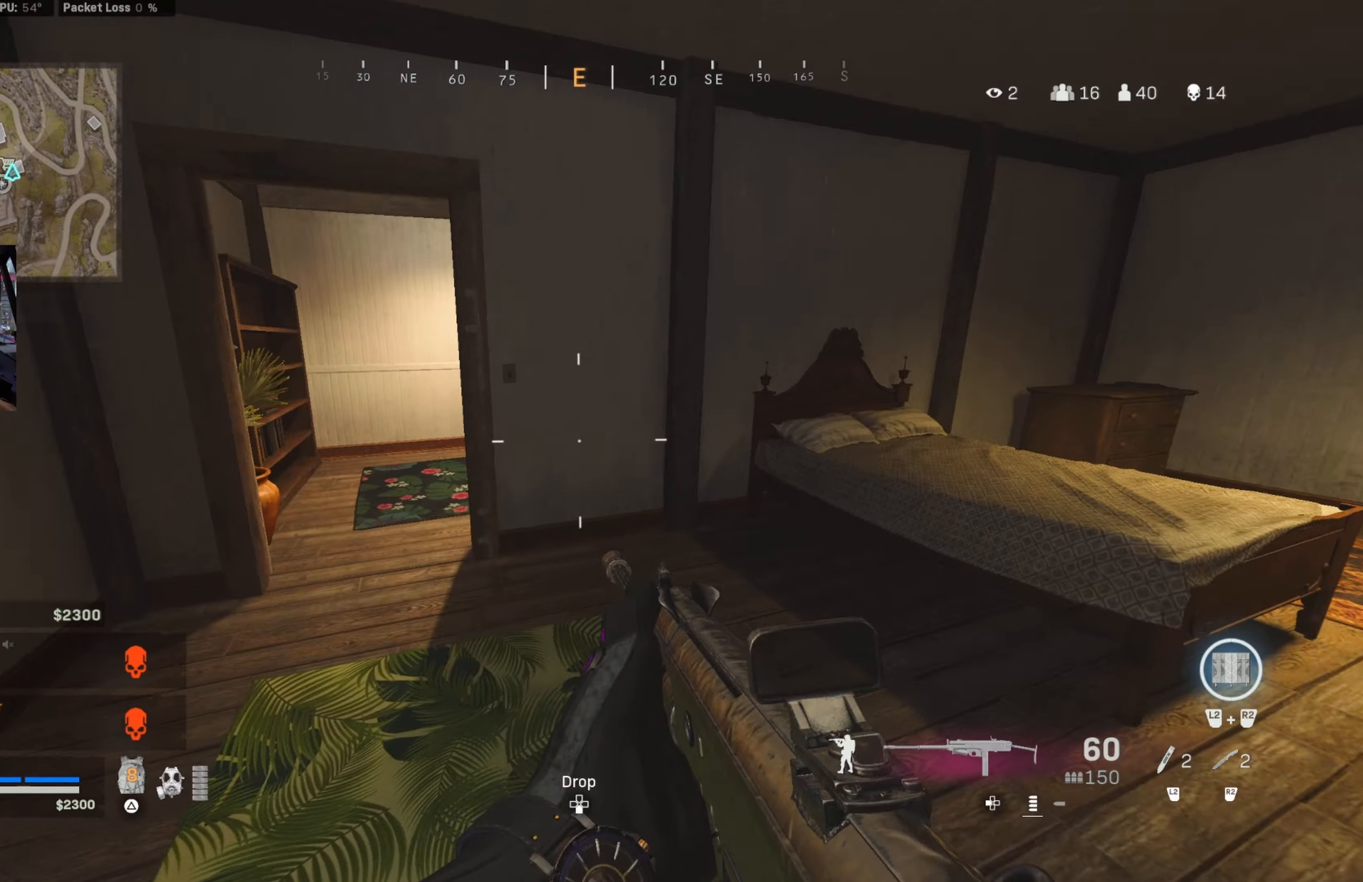
{"buttons": [], "left_stick": "up-right", "right_stick": "right", "events": [[33, "right_stick", "left"], [100, "right_stick", "up-left"], [216, "right_stick", "center"], [300, "right_stick", "right"], [350, "left_stick", "up"], [383, "CIRCLE", "down"], [483, "CIRCLE", "up"], [483, "left_stick", "up-right"]]}
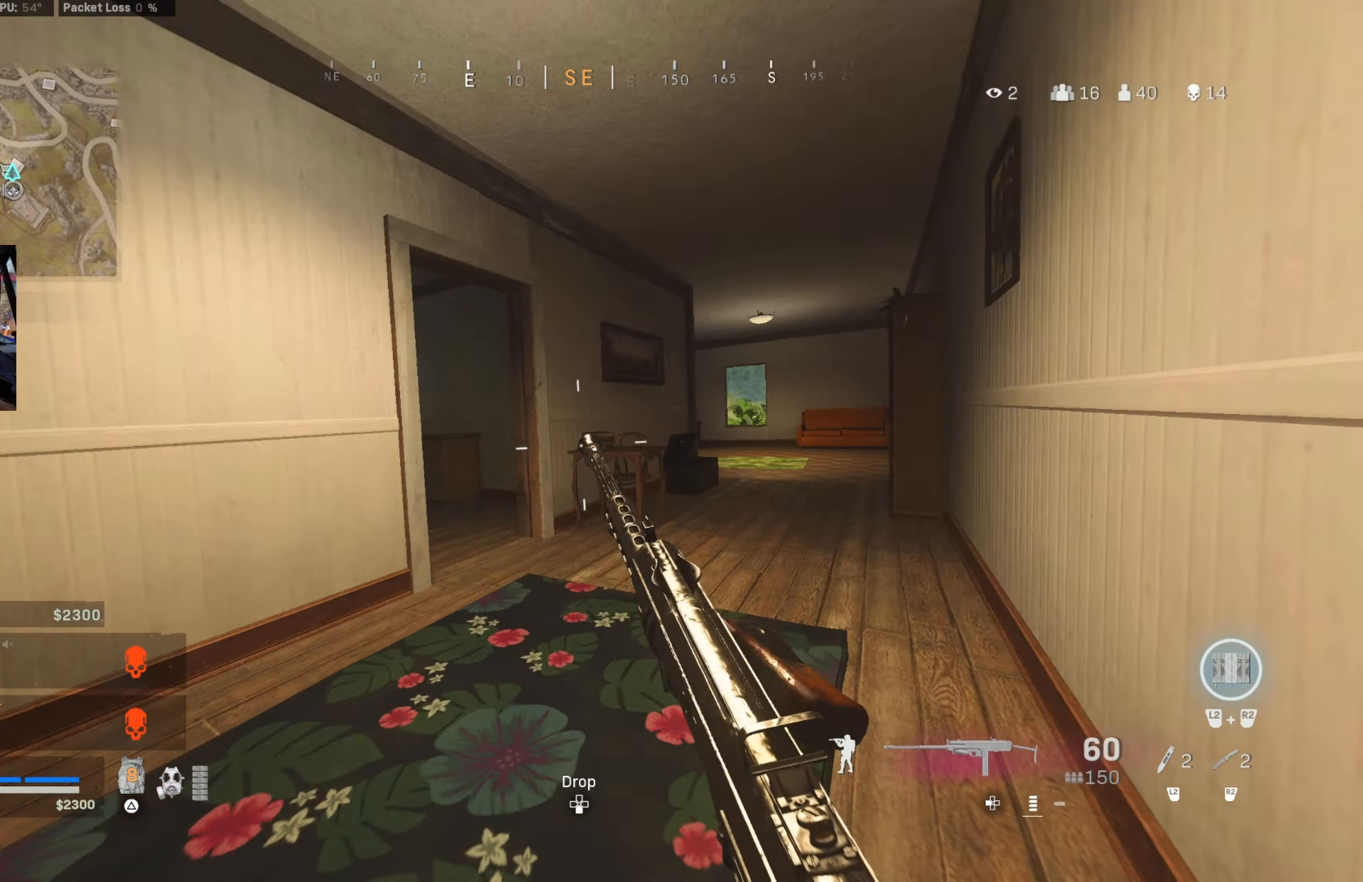
{"buttons": ["L1"], "left_stick": "up-right", "right_stick": "left", "events": [[50, "CIRCLE", "down"], [50, "right_stick", "center"], [100, "CROSS", "down"], [100, "left_stick", "right"], [133, "right_stick", "left"], [166, "CIRCLE", "up"], [200, "right_stick", "center"], [216, "CROSS", "up"], [216, "L1", "down"], [316, "right_stick", "left"], [350, "left_stick", "up-right"]]}
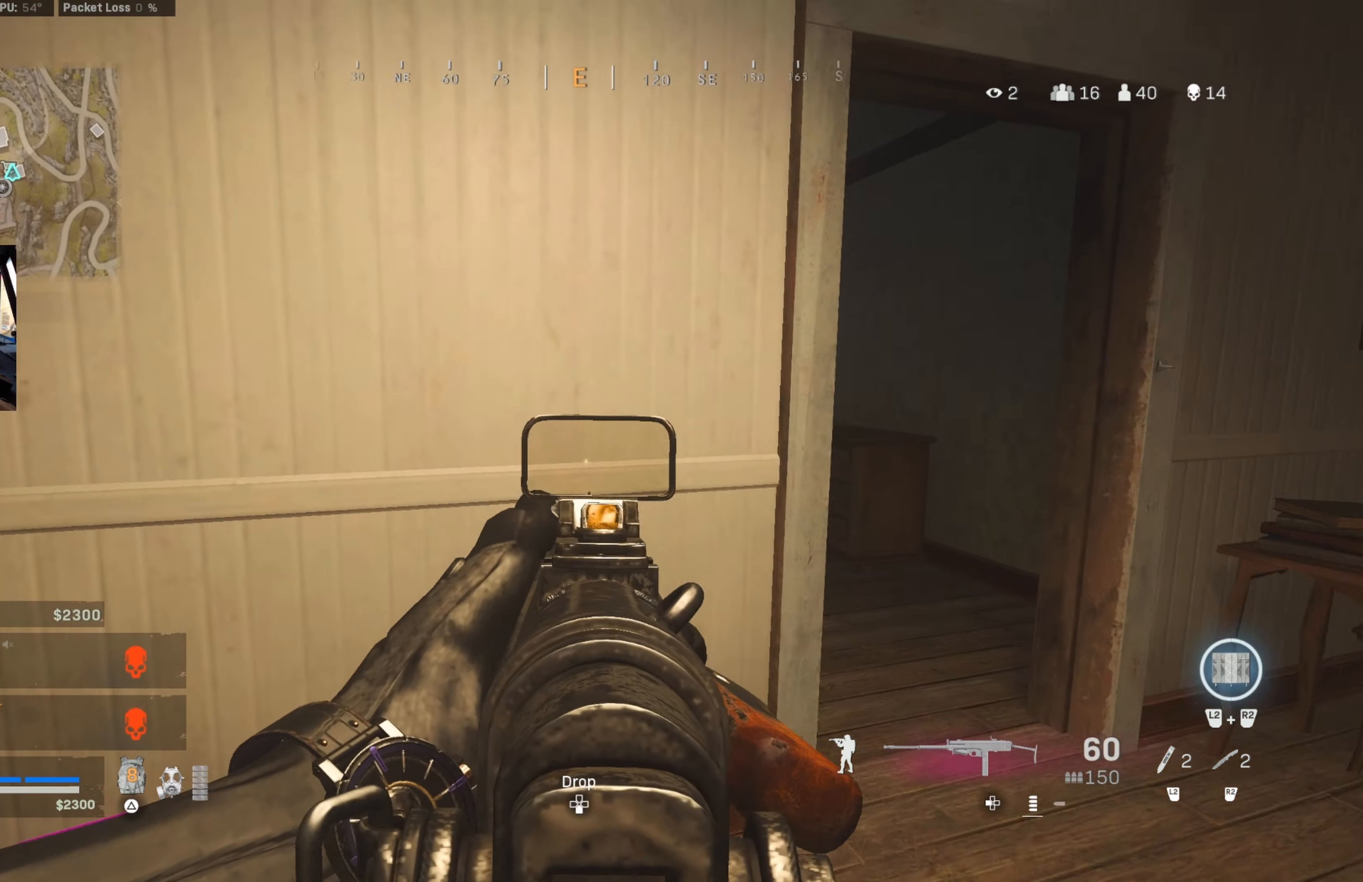
{"buttons": ["L1"], "left_stick": "up-right", "right_stick": "left", "events": [[200, "right_stick", "center"], [383, "right_stick", "left"]]}
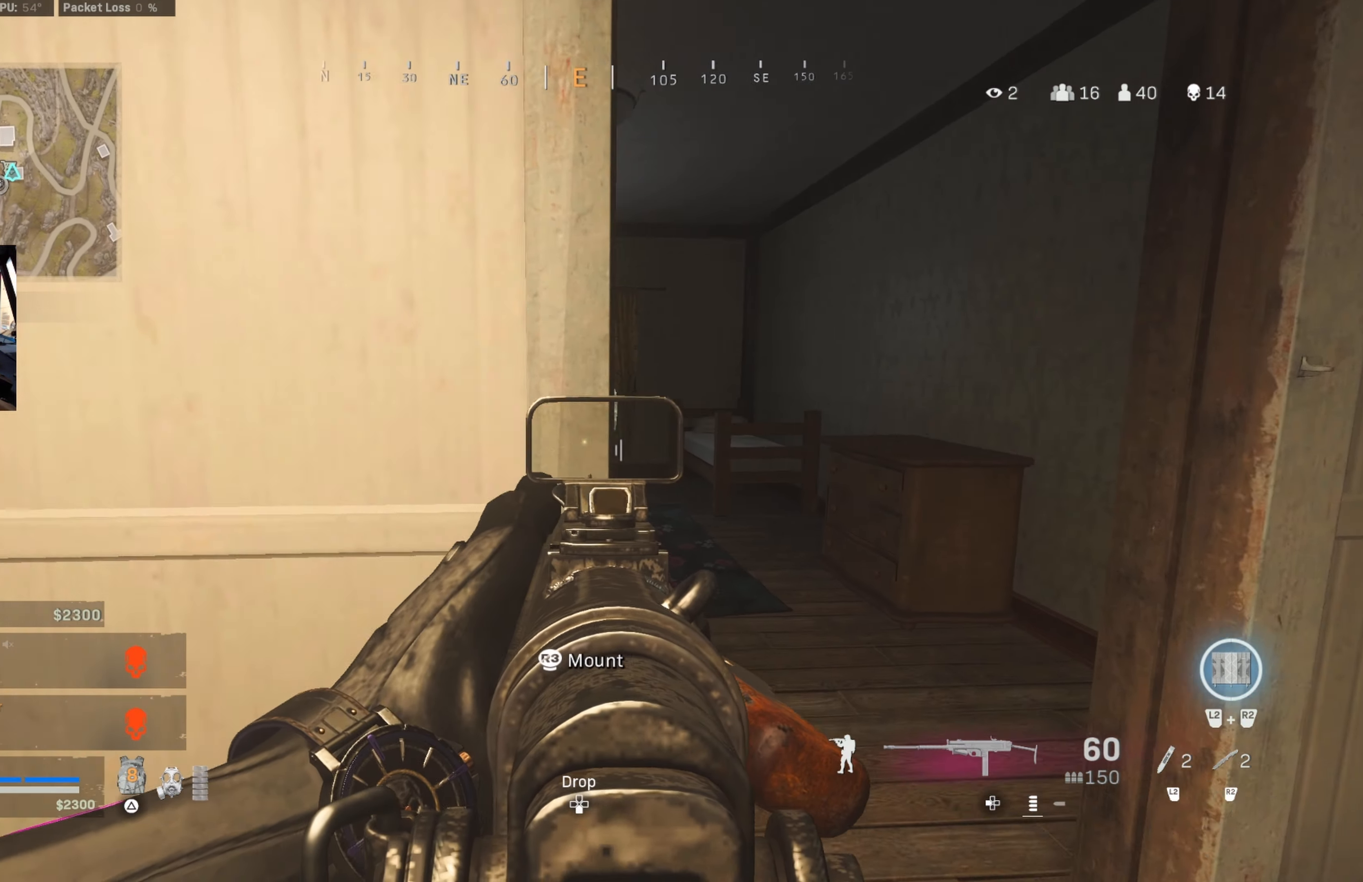
{"buttons": ["L1"], "left_stick": "up-right", "right_stick": "center", "events": [[350, "right_stick", "center"]]}
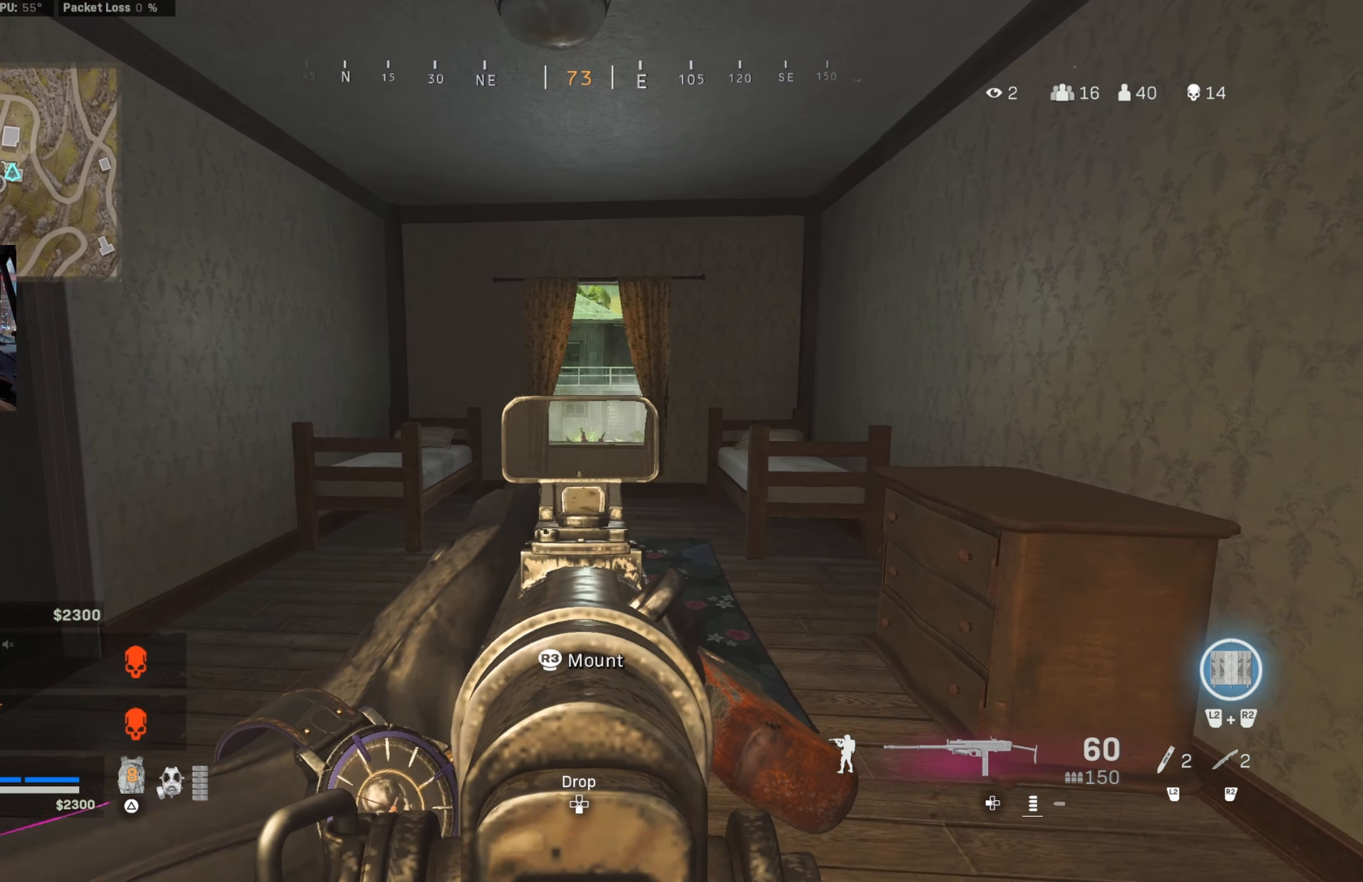
{"buttons": ["L1"], "left_stick": "up", "right_stick": "center", "events": [[150, "left_stick", "up"]]}
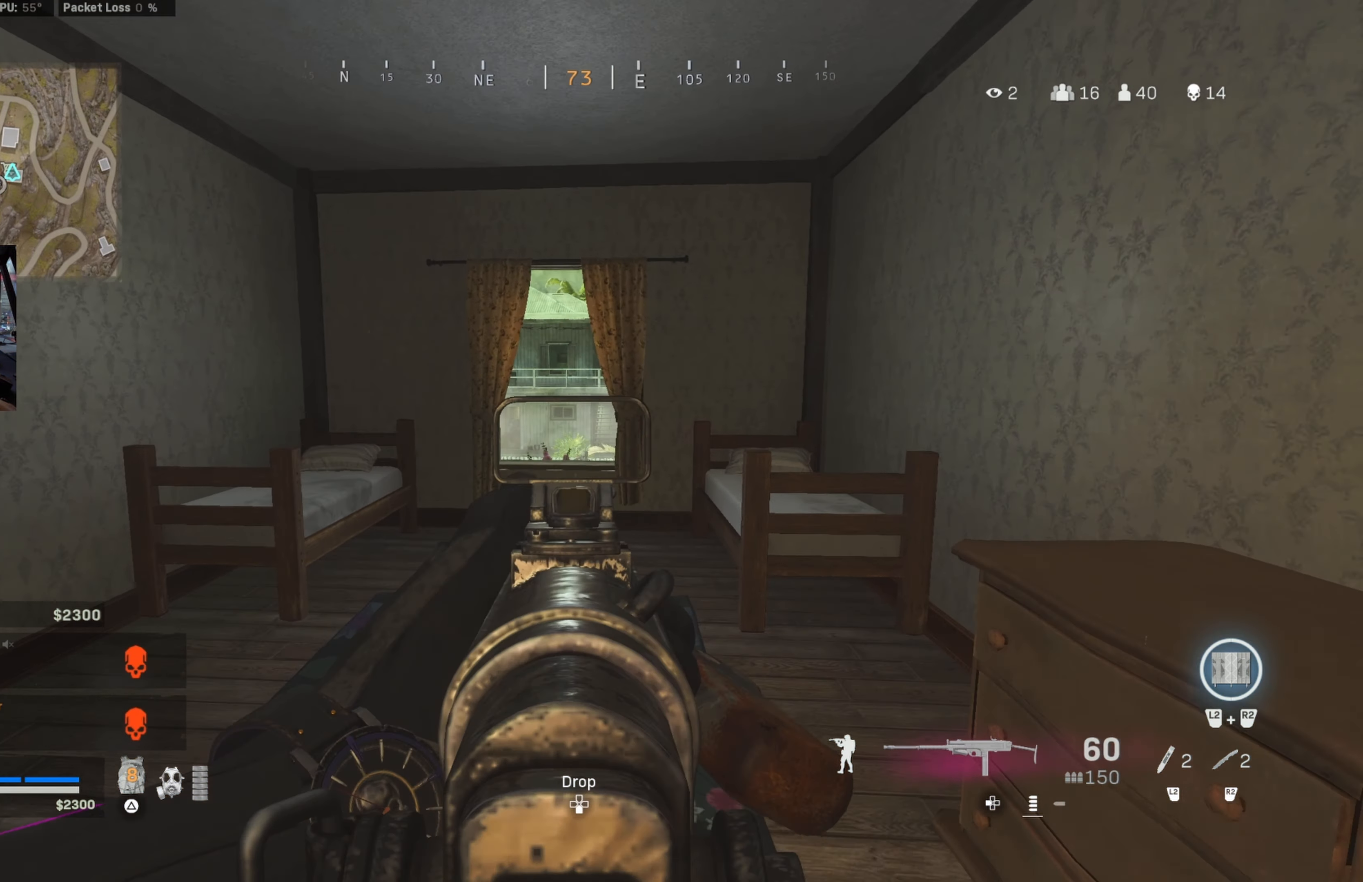
{"buttons": ["L1"], "left_stick": "up-left", "right_stick": "down-right", "events": [[166, "left_stick", "up-left"], [266, "left_stick", "up"], [316, "right_stick", "down-right"], [383, "left_stick", "up-left"]]}
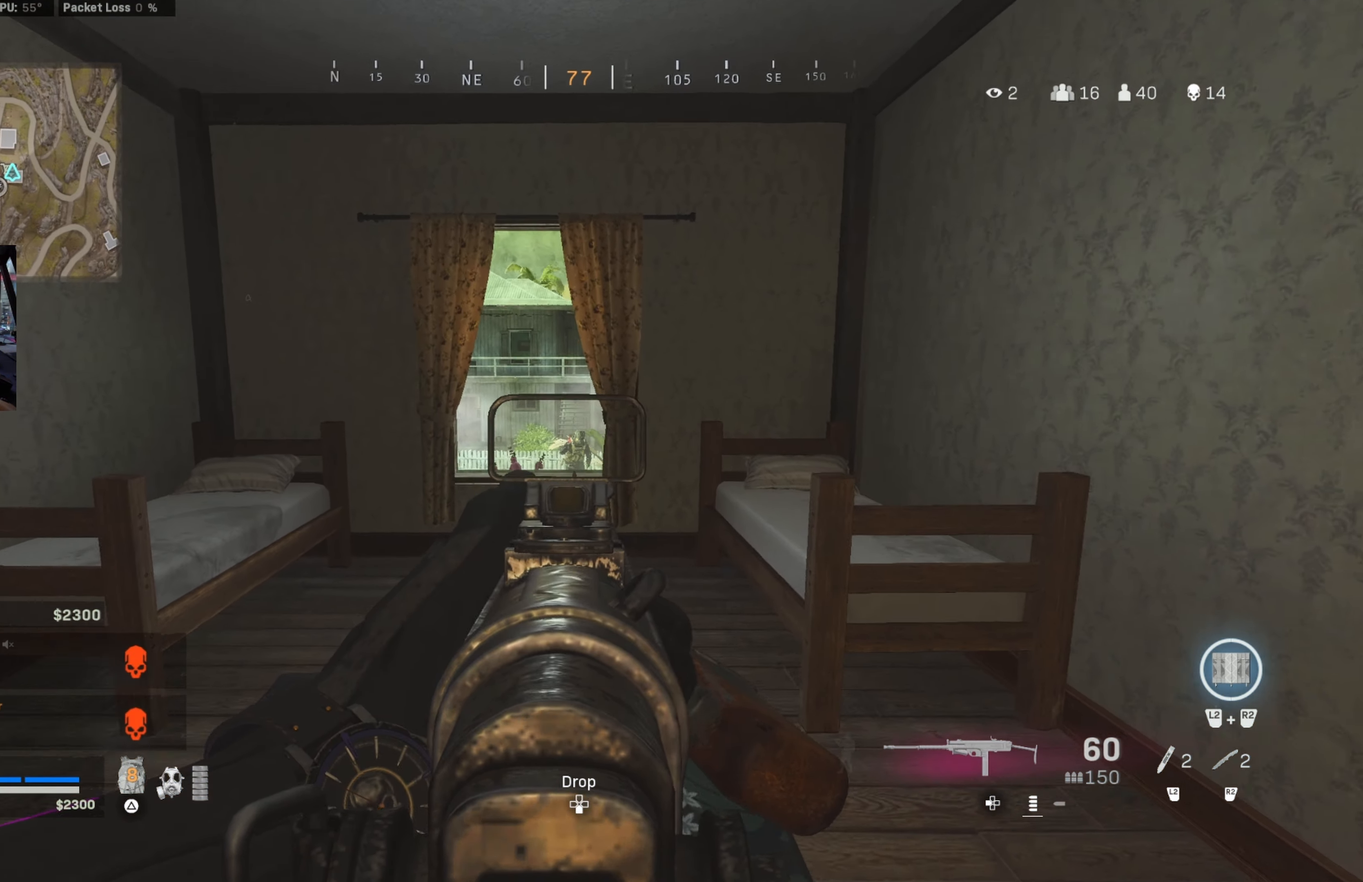
{"buttons": ["L1", "R1"], "left_stick": "up-left", "right_stick": "down", "events": [[33, "R1", "down"], [200, "CIRCLE", "down"], [200, "right_stick", "center"], [350, "CIRCLE", "up"], [350, "CROSS", "down"], [383, "right_stick", "down-right"], [433, "CROSS", "up"], [466, "right_stick", "down"]]}
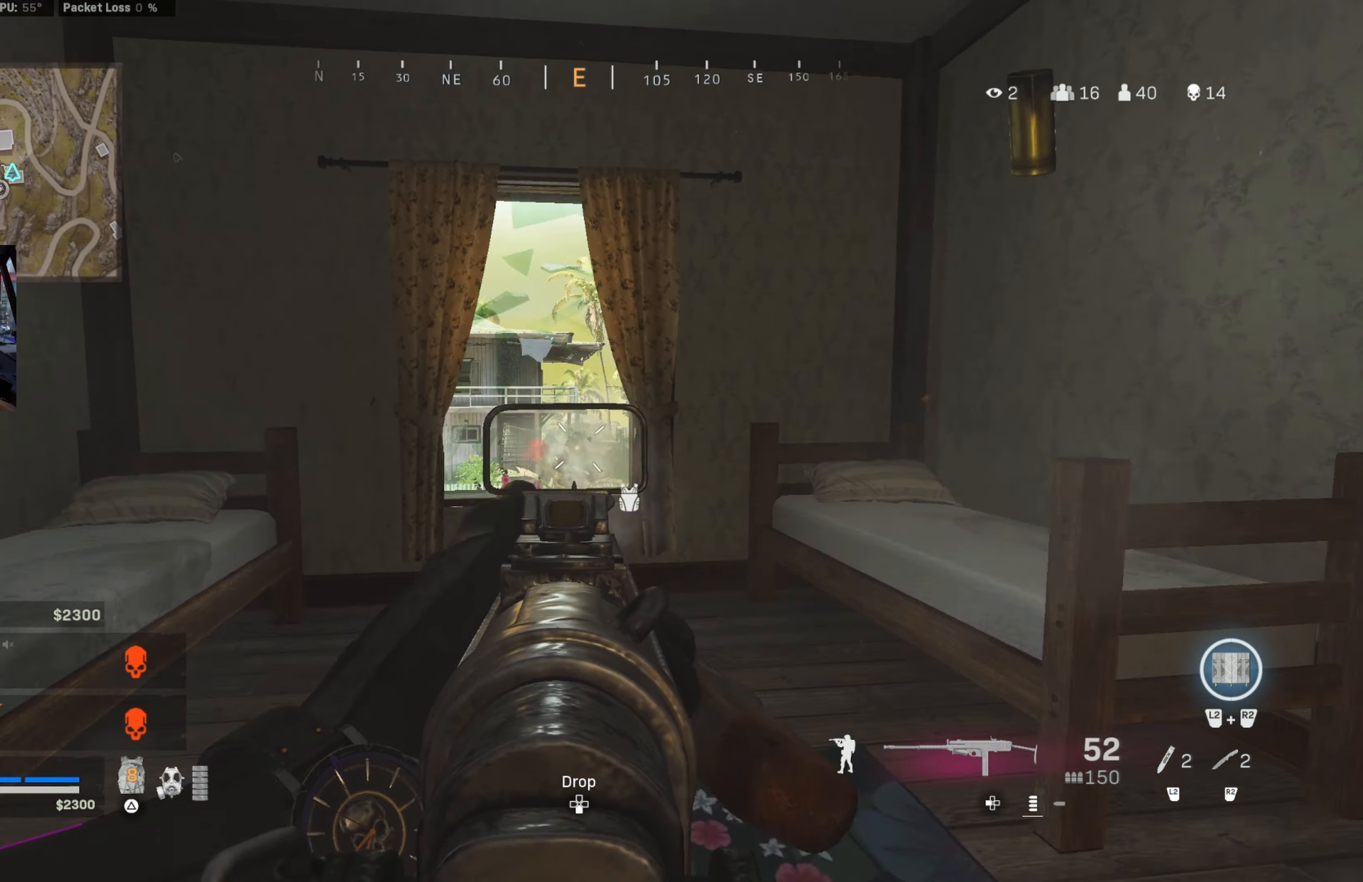
{"buttons": ["L1", "R1"], "left_stick": "up-left", "right_stick": "down", "events": [[216, "right_stick", "down-right"], [466, "right_stick", "down"]]}
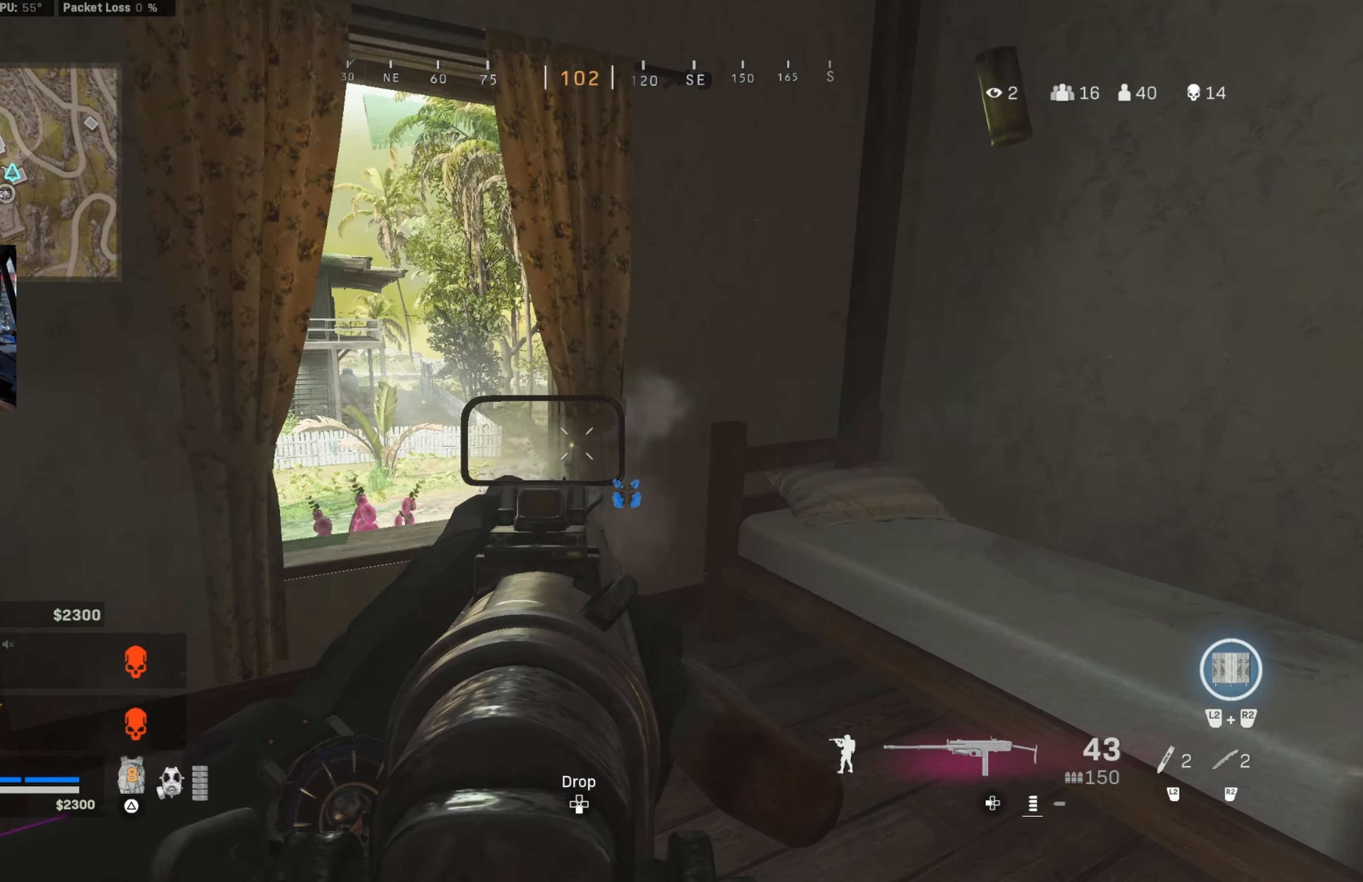
{"buttons": [], "left_stick": "down", "right_stick": "center", "events": [[100, "right_stick", "down-right"], [200, "L1", "up"], [200, "left_stick", "up"], [233, "R1", "up"], [350, "left_stick", "down"], [466, "right_stick", "center"]]}
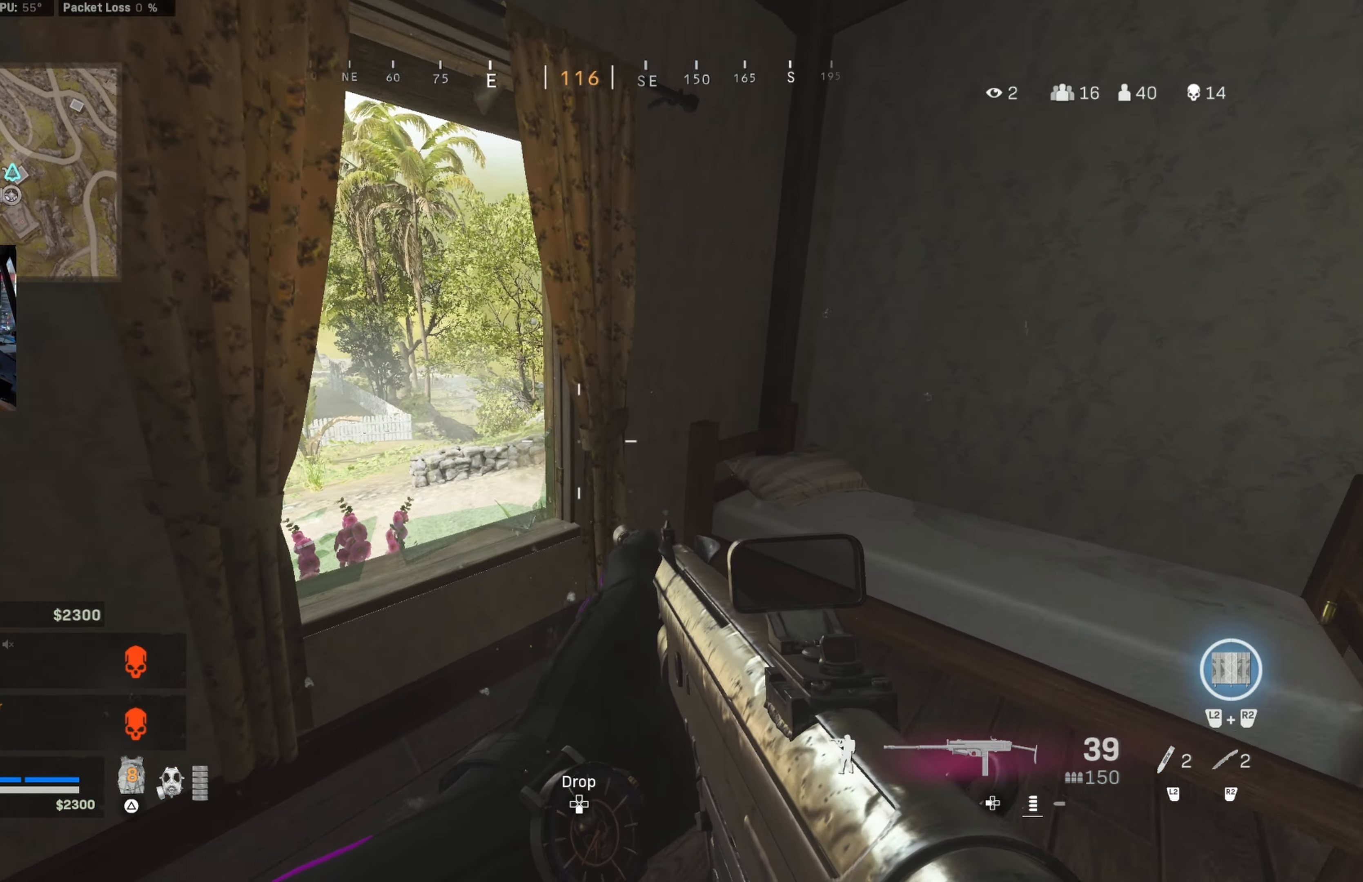
{"buttons": [], "left_stick": "up-right", "right_stick": "center", "events": [[83, "left_stick", "down-right"], [133, "right_stick", "right"], [283, "left_stick", "up-right"], [333, "right_stick", "up-right"], [466, "right_stick", "center"]]}
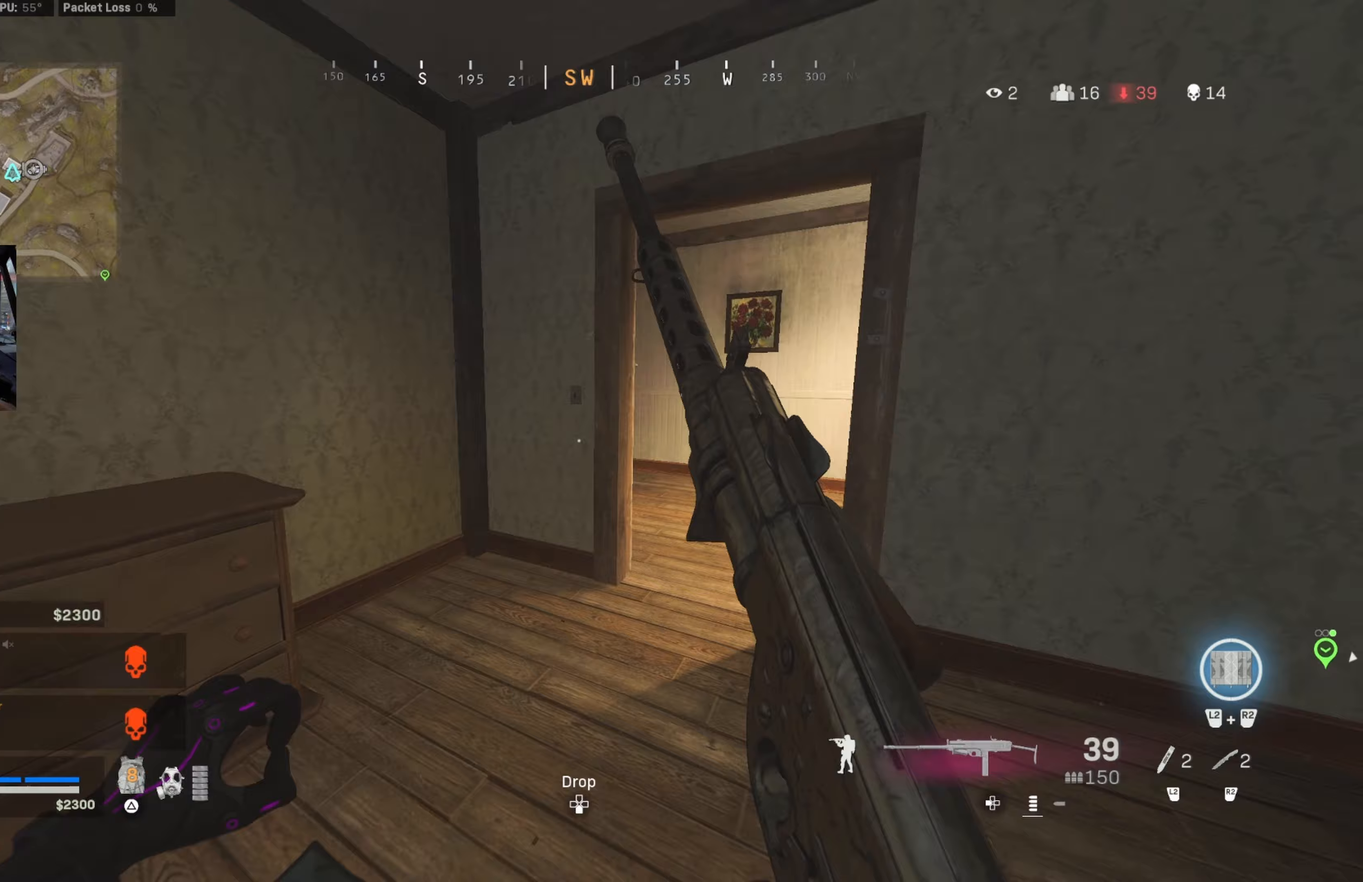
{"buttons": [], "left_stick": "up", "right_stick": "left", "events": [[133, "right_stick", "right"], [283, "right_stick", "left"], [350, "left_stick", "up"]]}
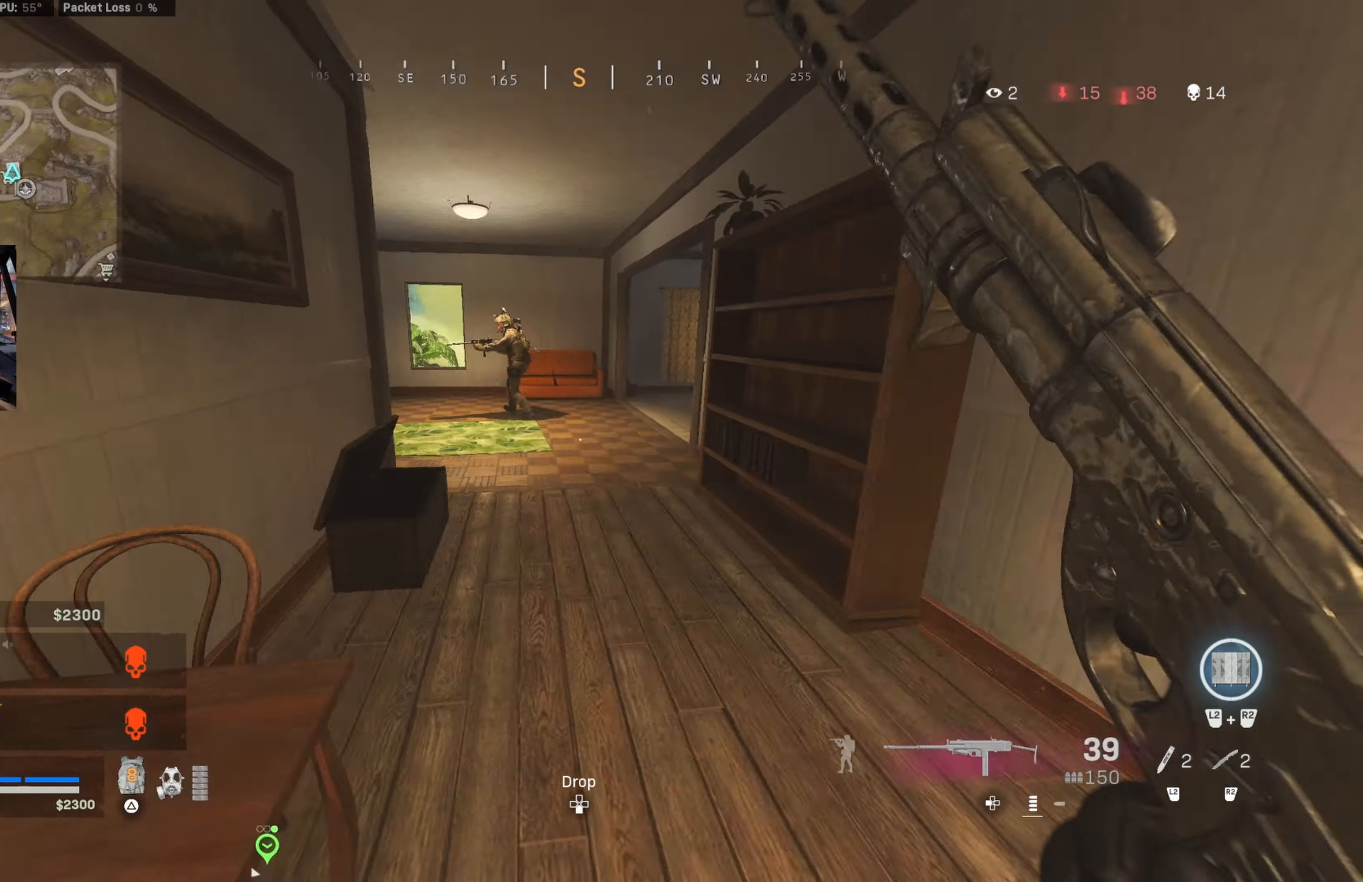
{"buttons": ["CROSS", "CIRCLE", "L1"], "left_stick": "right", "right_stick": "up-left", "events": [[83, "right_stick", "up"], [133, "right_stick", "center"], [217, "CIRCLE", "down"], [250, "right_stick", "left"], [333, "CIRCLE", "up"], [350, "right_stick", "up"], [417, "CIRCLE", "down"], [450, "L1", "down"], [450, "left_stick", "right"], [483, "CROSS", "down"], [483, "right_stick", "up-left"]]}
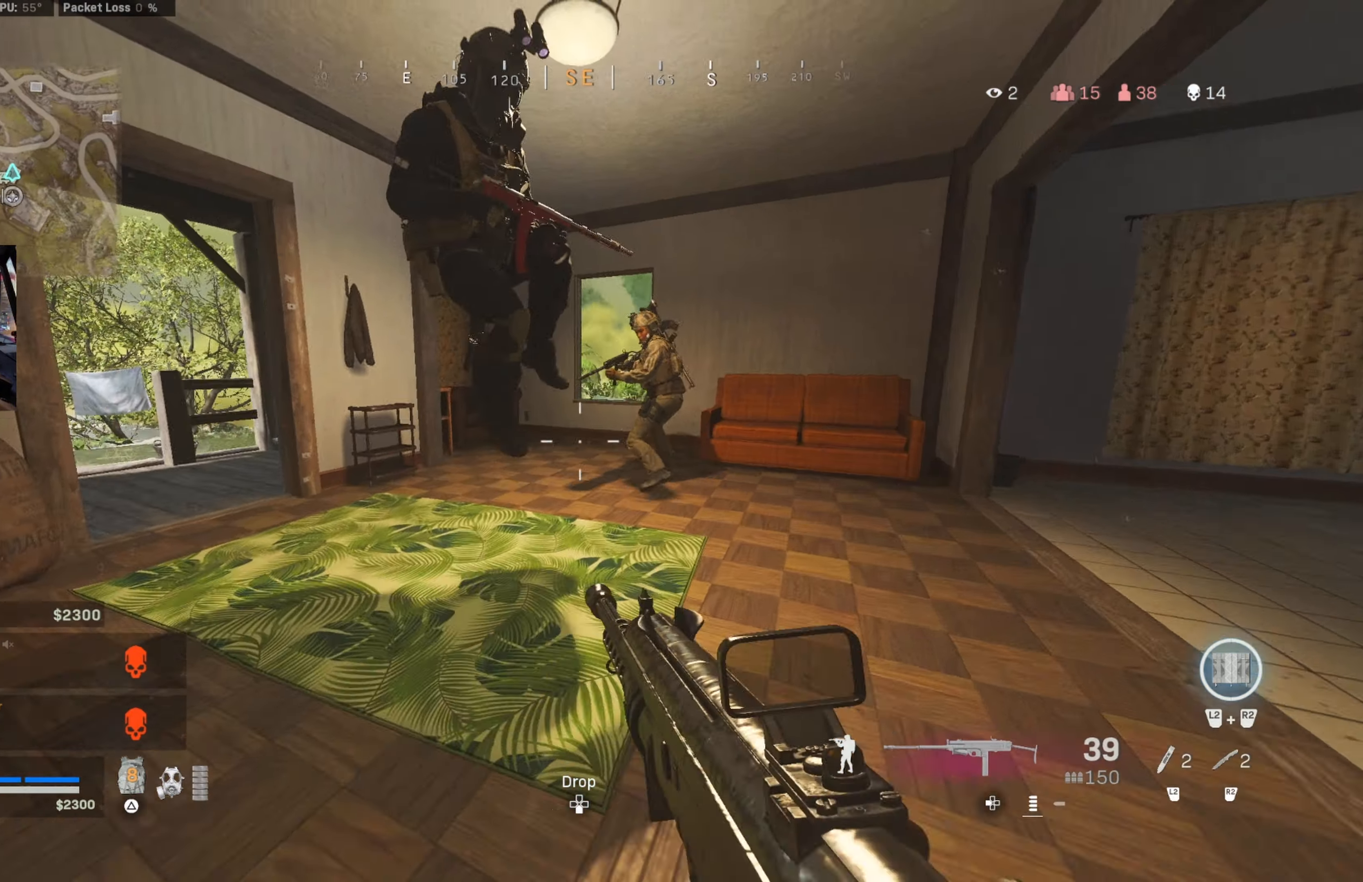
{"buttons": ["R1"], "left_stick": "up-left", "right_stick": "left", "events": [[17, "CIRCLE", "up"], [33, "R1", "down"], [67, "left_stick", "down-left"], [67, "right_stick", "up"], [117, "CROSS", "up"], [117, "L1", "up"], [150, "right_stick", "right"], [300, "right_stick", "down-right"], [467, "left_stick", "up-left"], [483, "right_stick", "left"]]}
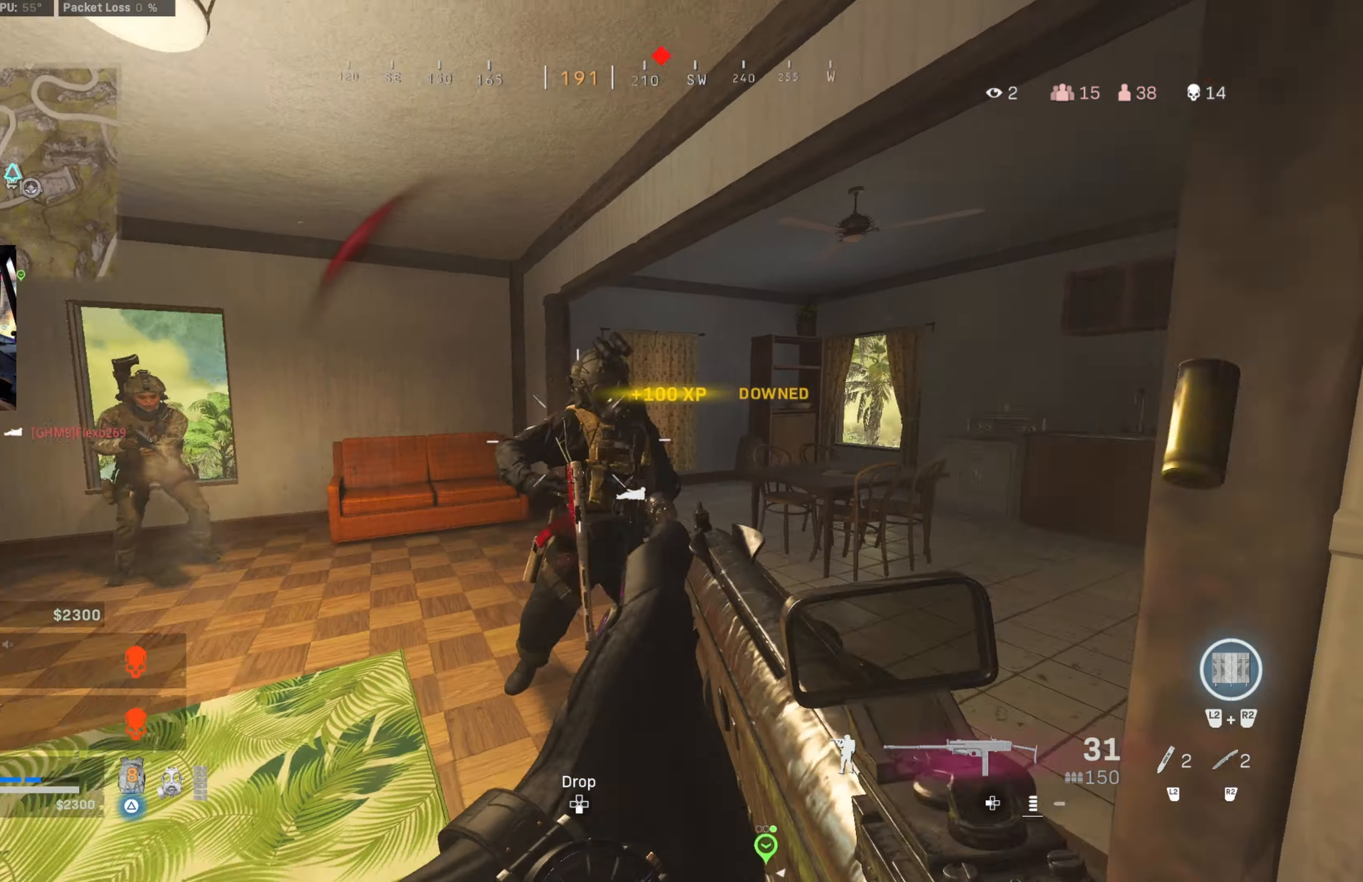
{"buttons": ["CIRCLE"], "left_stick": "up", "right_stick": "right", "events": [[67, "R1", "up"], [200, "left_stick", "up"], [283, "right_stick", "center"], [383, "right_stick", "down-left"], [500, "CIRCLE", "down"], [500, "right_stick", "right"]]}
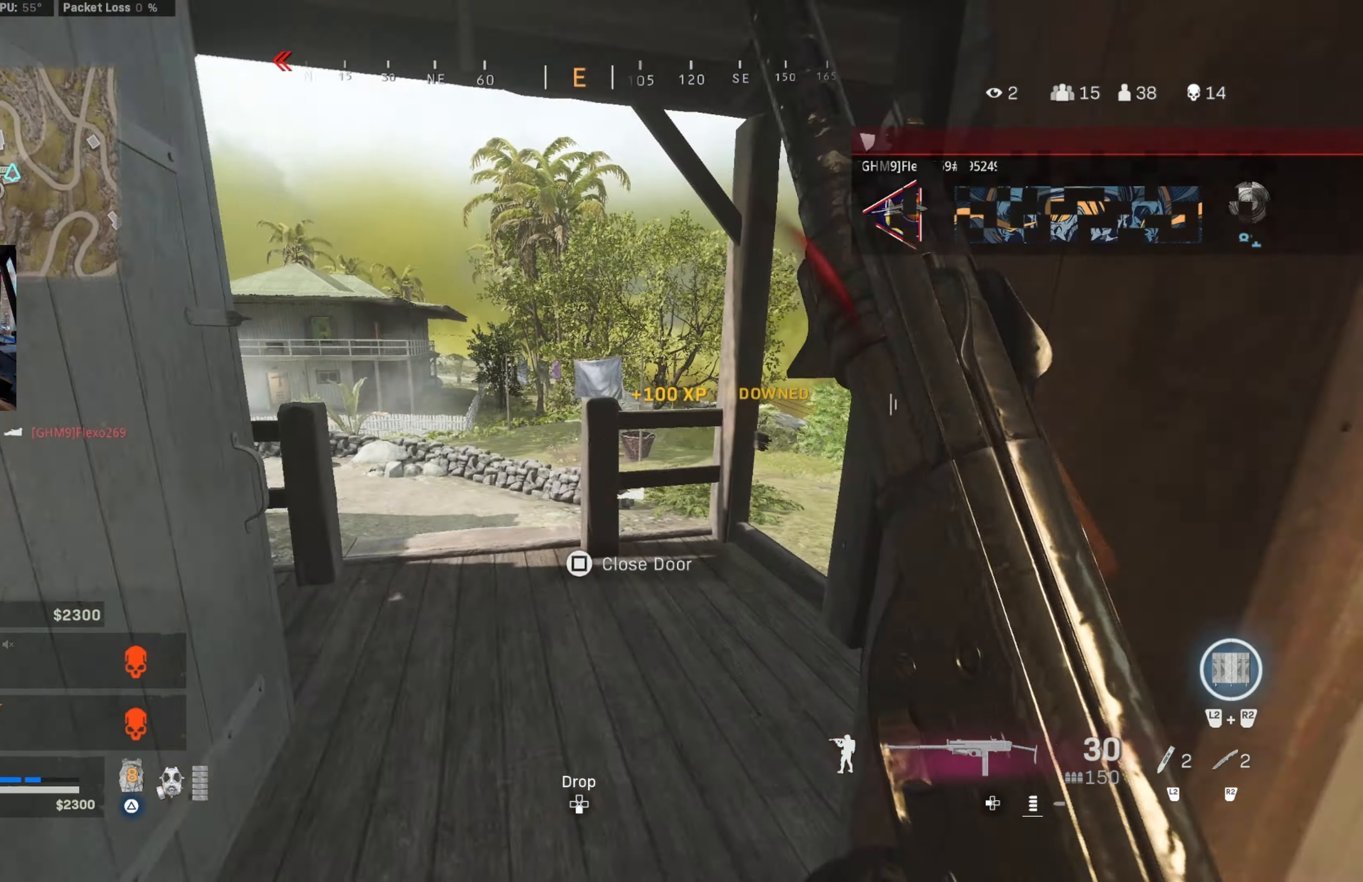
{"buttons": [], "left_stick": "up-left", "right_stick": "center", "events": [[133, "CIRCLE", "up"], [167, "left_stick", "up-right"], [200, "CIRCLE", "down"], [250, "CROSS", "down"], [283, "CIRCLE", "up"], [317, "right_stick", "center"], [350, "CROSS", "up"], [350, "left_stick", "up-left"], [433, "SQUARE", "down"], [483, "SQUARE", "up"]]}
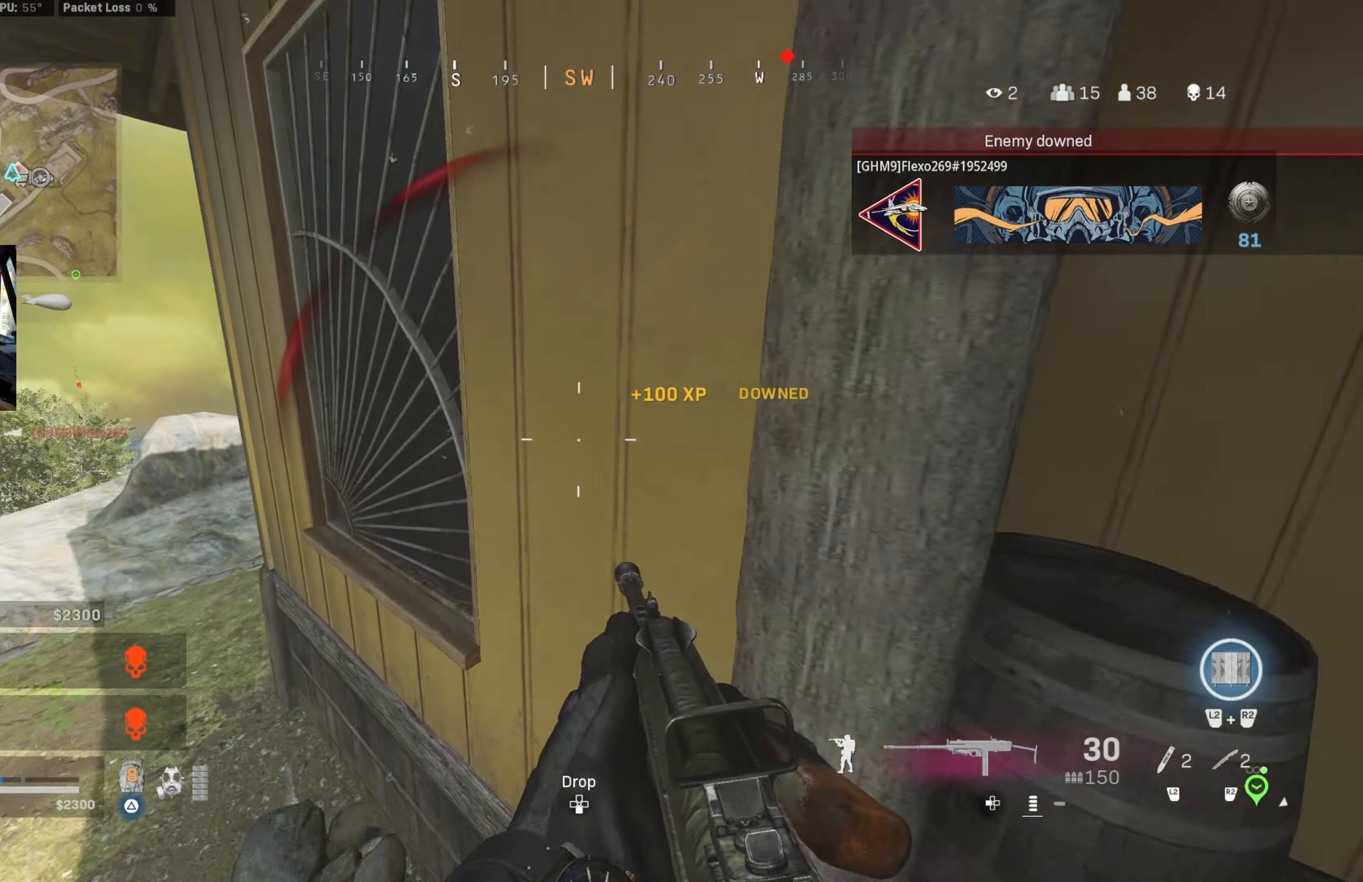
{"buttons": [], "left_stick": "up-left", "right_stick": "right", "events": [[483, "right_stick", "right"]]}
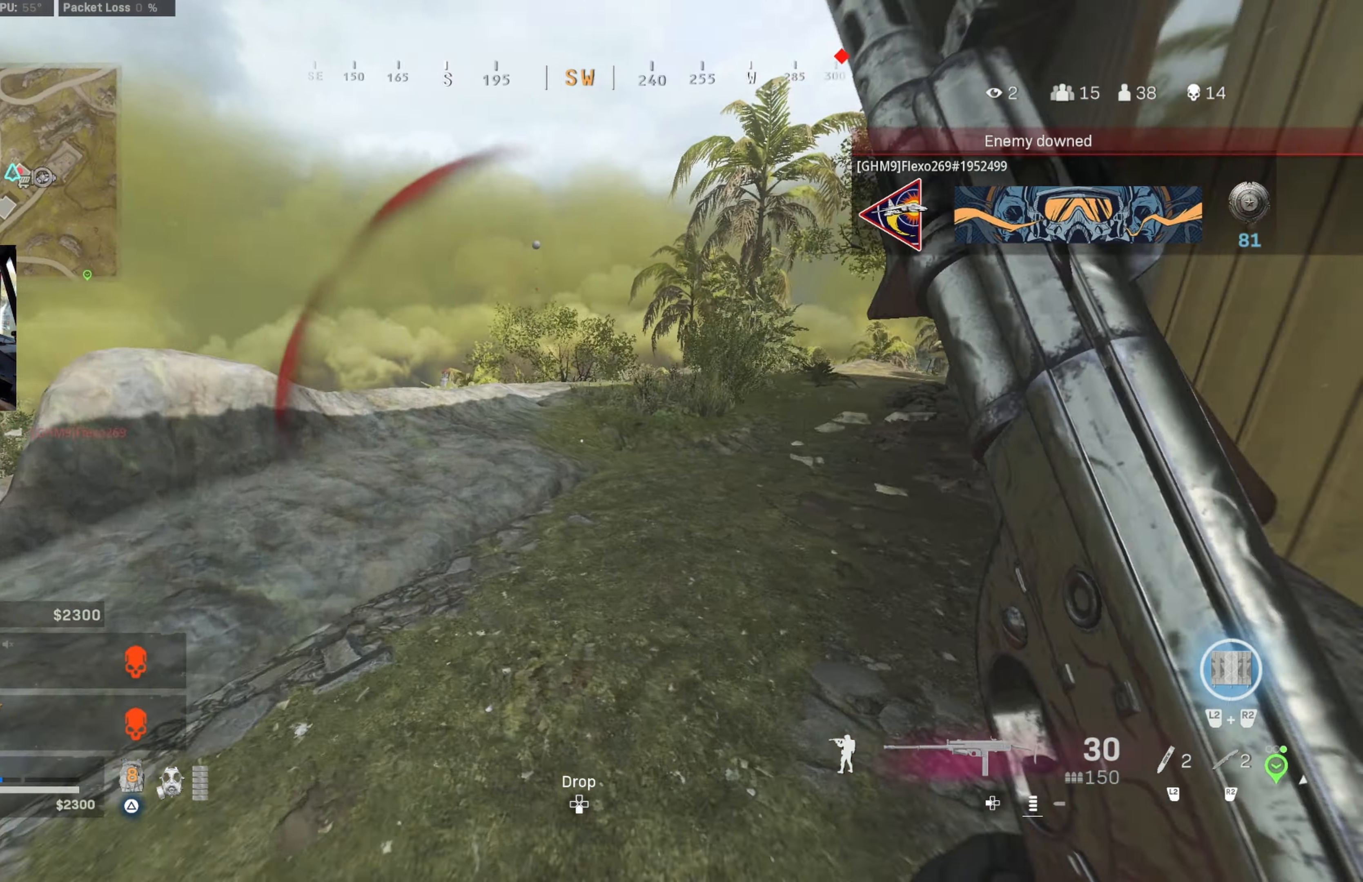
{"buttons": ["CIRCLE"], "left_stick": "up", "right_stick": "center", "events": [[33, "left_stick", "up"], [217, "right_stick", "up"], [267, "right_stick", "center"], [300, "CIRCLE", "down"]]}
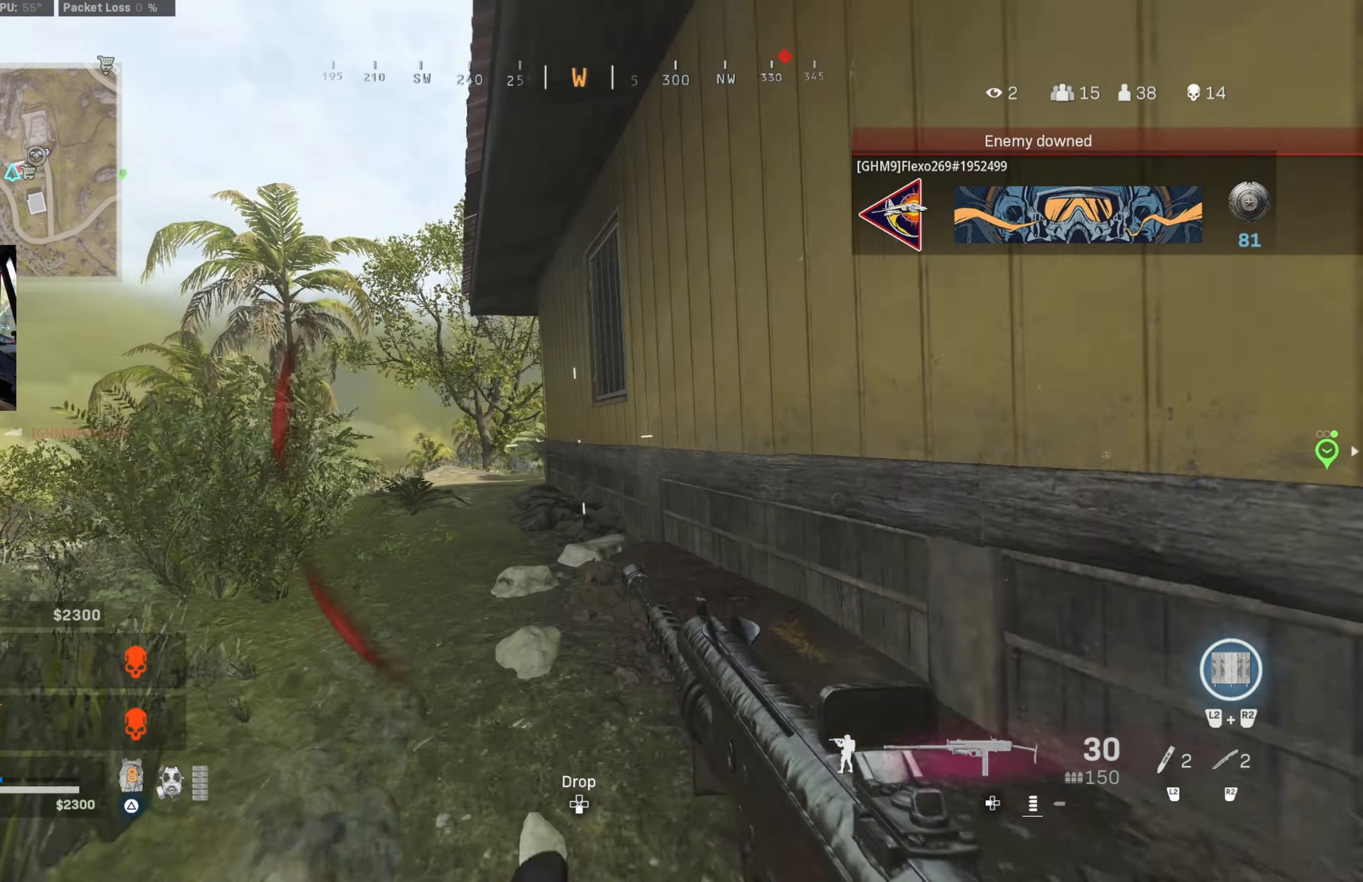
{"buttons": [], "left_stick": "up-left", "right_stick": "center", "events": [[17, "CIRCLE", "up"], [50, "left_stick", "up-right"], [100, "CIRCLE", "down"], [133, "CROSS", "down"], [200, "CIRCLE", "up"], [200, "CROSS", "up"], [200, "left_stick", "up-left"], [200, "right_stick", "left"], [267, "right_stick", "center"], [283, "L3", "down"], [317, "right_stick", "left"], [350, "L3", "up"], [383, "right_stick", "center"]]}
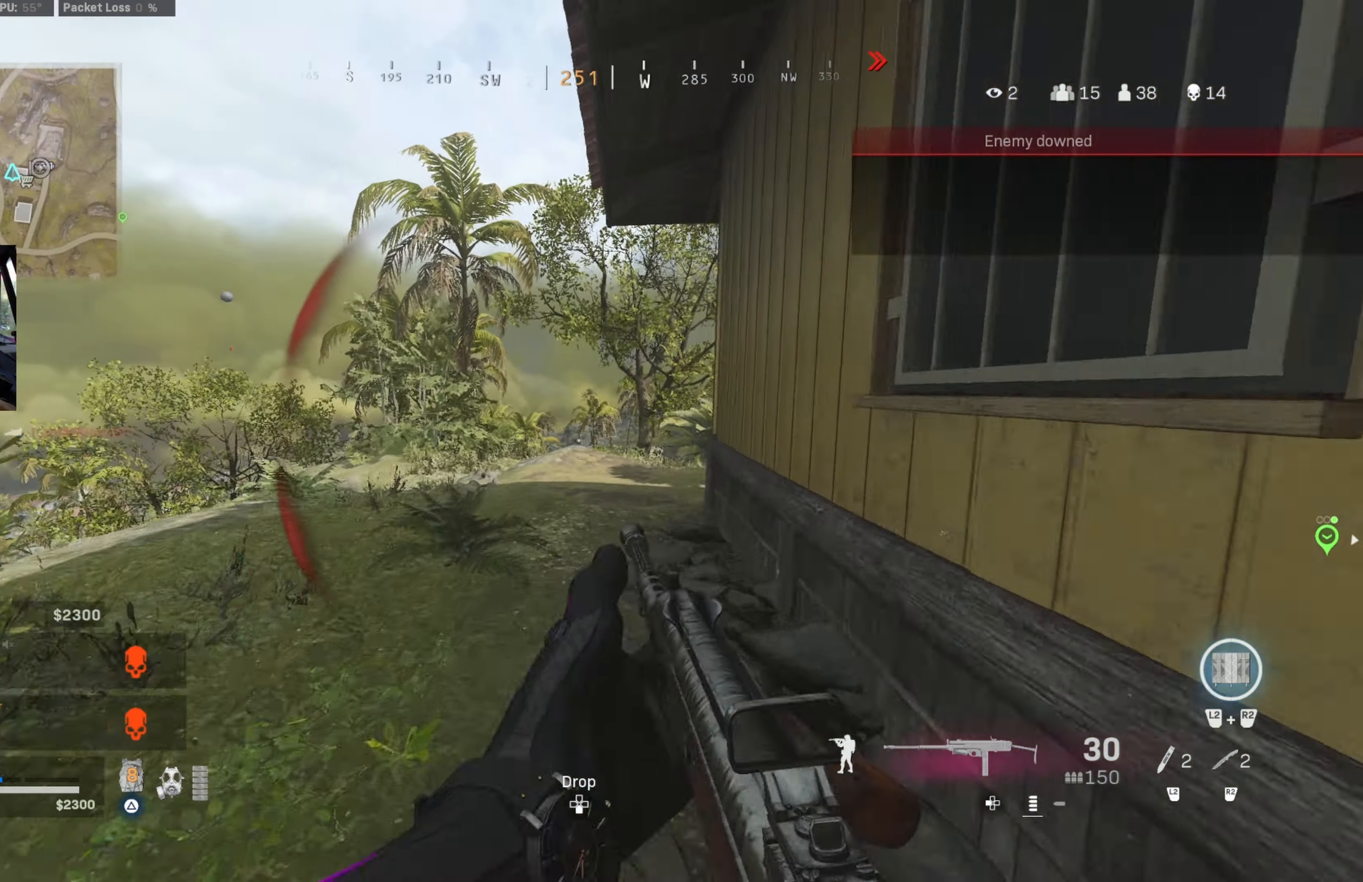
{"buttons": [], "left_stick": "up", "right_stick": "right", "events": [[33, "right_stick", "right"], [150, "right_stick", "center"], [267, "left_stick", "up"], [300, "right_stick", "right"]]}
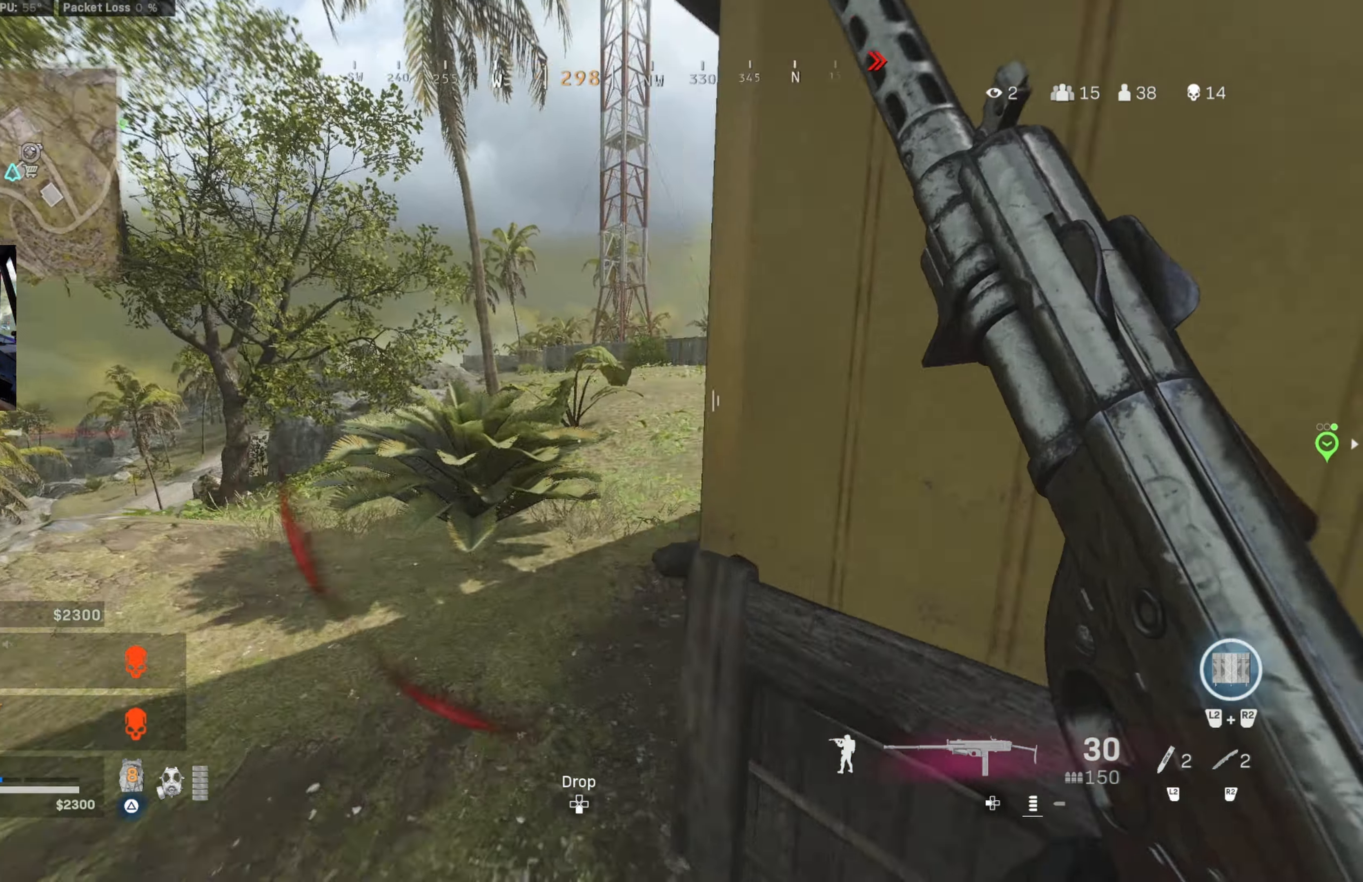
{"buttons": ["CIRCLE"], "left_stick": "up-right", "right_stick": "center", "events": [[250, "CIRCLE", "down"], [250, "right_stick", "left"], [300, "right_stick", "center"], [417, "CIRCLE", "up"], [483, "CIRCLE", "down"], [483, "left_stick", "up-right"]]}
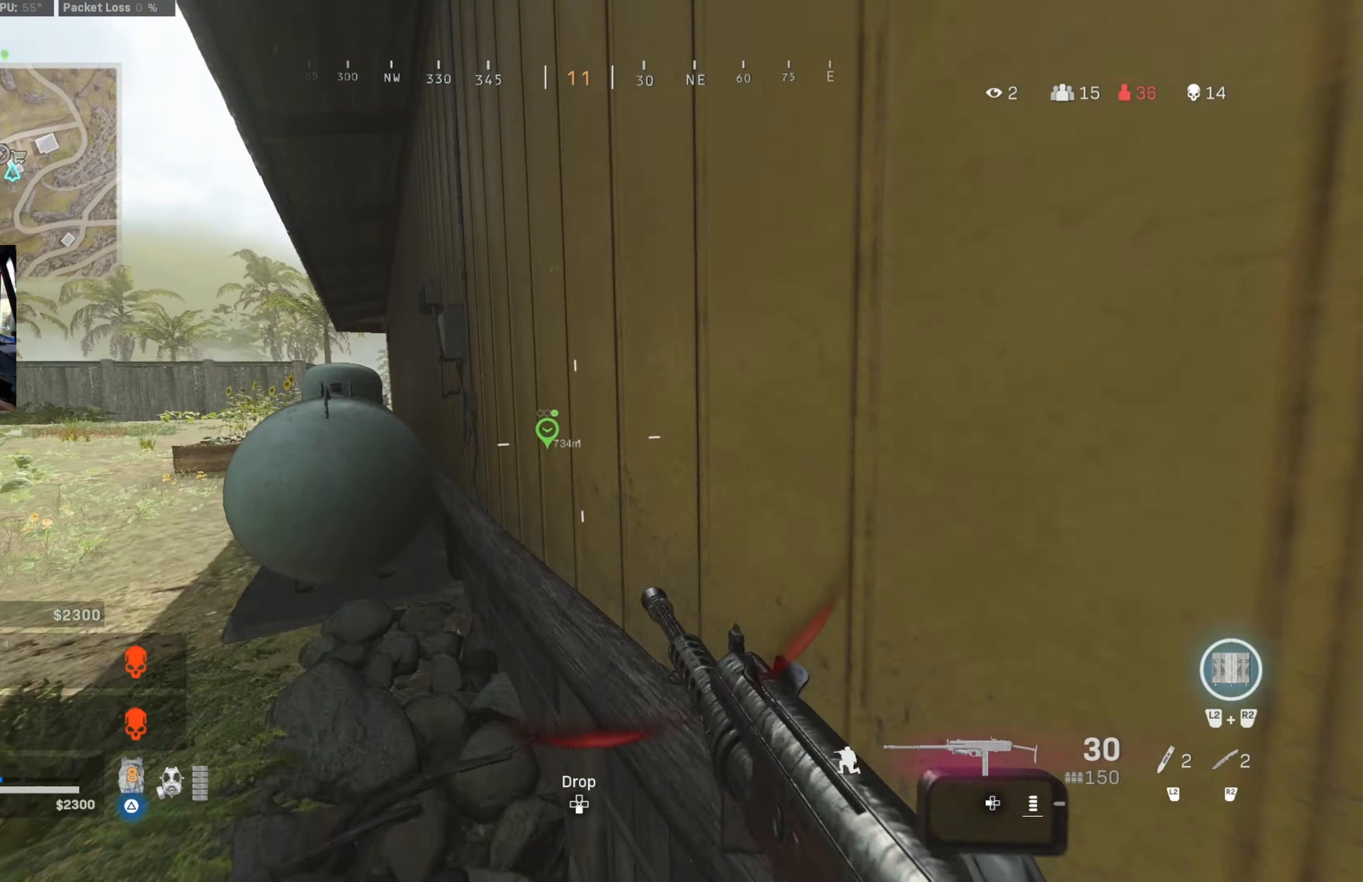
{"buttons": [], "left_stick": "up-left", "right_stick": "right", "events": [[17, "CROSS", "down"], [33, "SQUARE", "down"], [84, "CIRCLE", "up"], [100, "CROSS", "up"], [117, "SQUARE", "up"], [184, "left_stick", "center"], [317, "left_stick", "up-right"], [350, "right_stick", "down-right"], [434, "left_stick", "up-left"], [434, "right_stick", "right"]]}
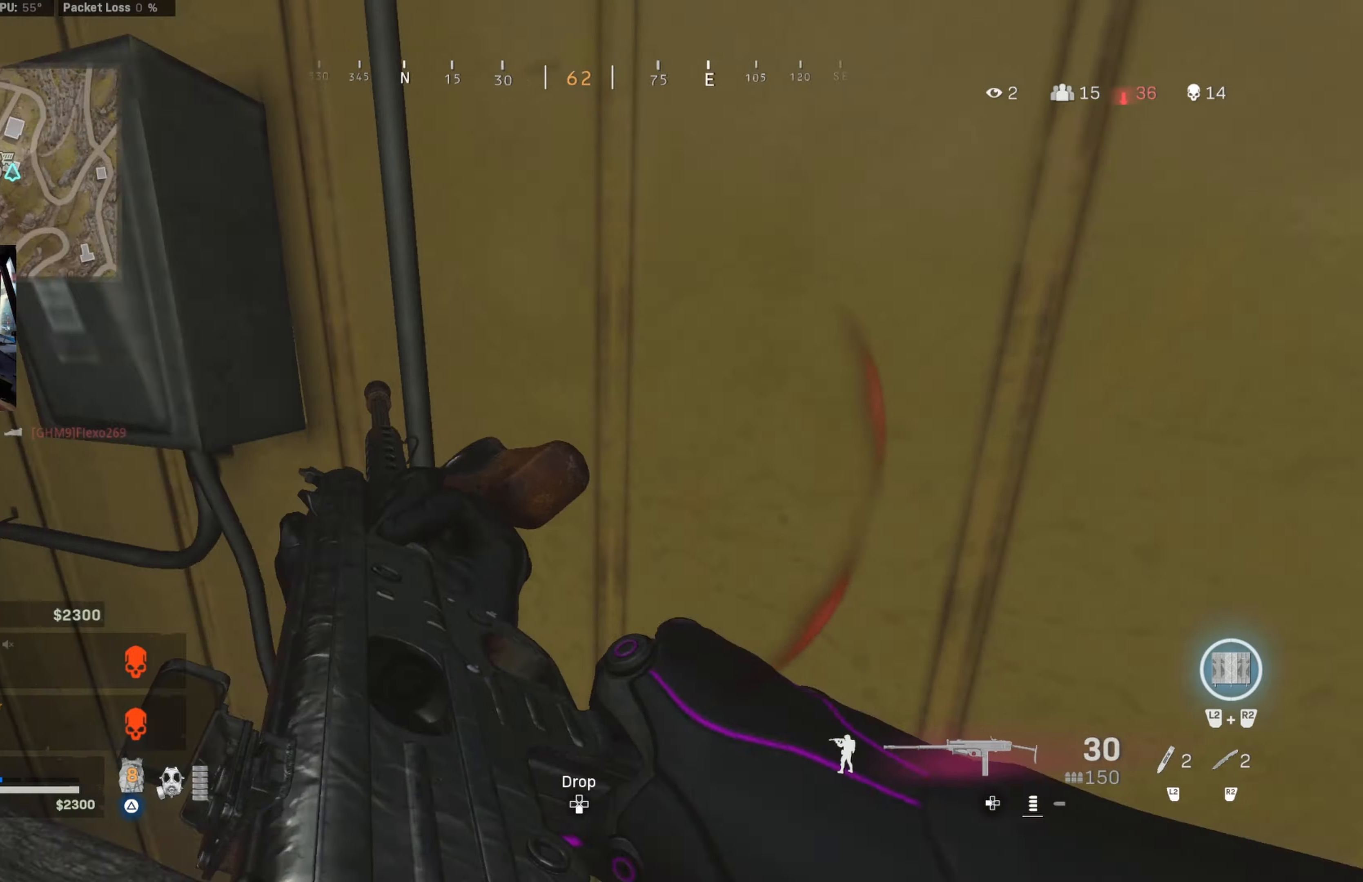
{"buttons": [], "left_stick": "left", "right_stick": "center", "events": [[50, "left_stick", "down-left"], [134, "left_stick", "down-right"], [200, "right_stick", "center"], [234, "left_stick", "up"], [334, "left_stick", "left"]]}
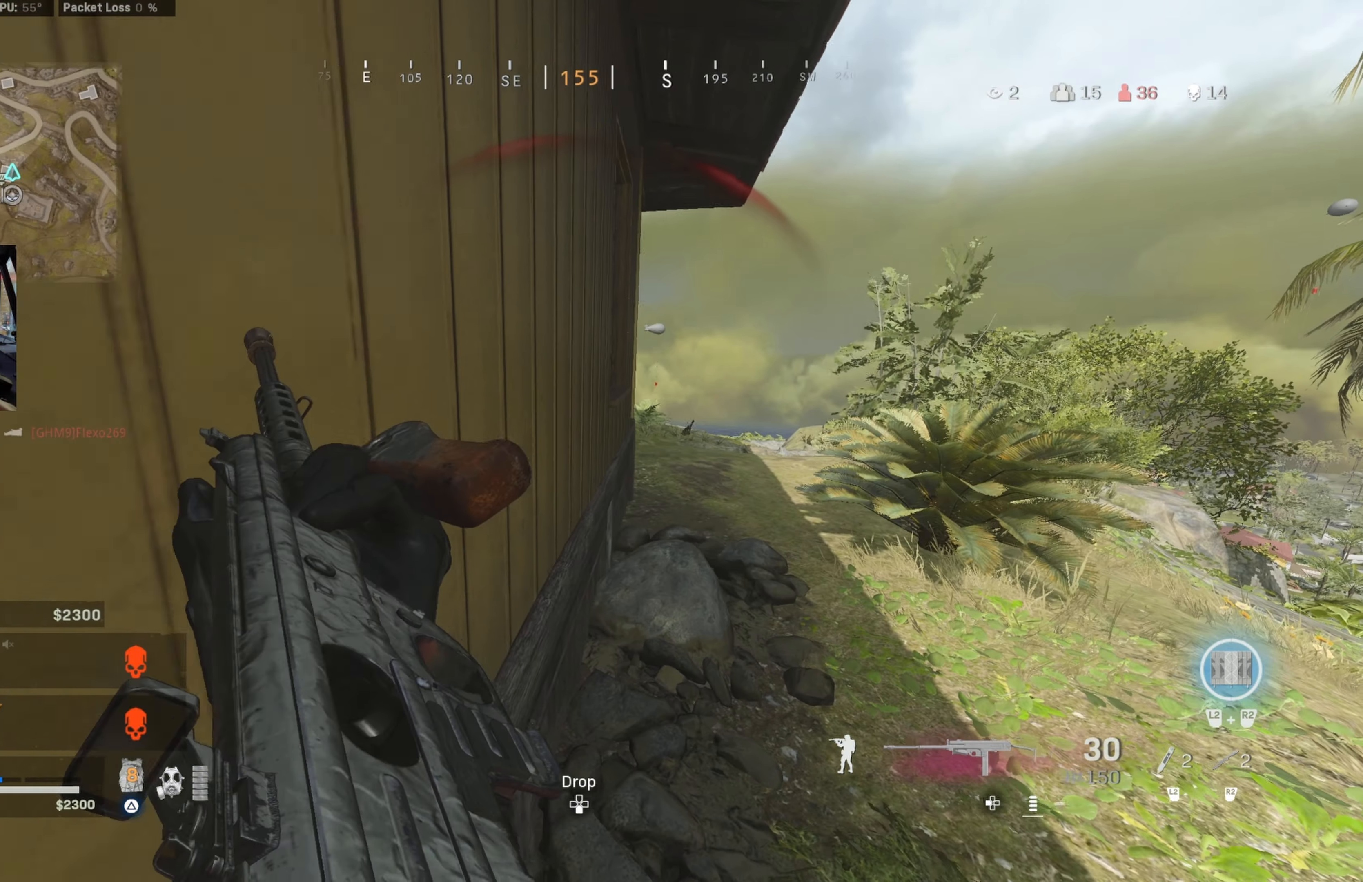
{"buttons": [], "left_stick": "up-right", "right_stick": "center", "events": [[117, "left_stick", "right"], [234, "left_stick", "up-right"]]}
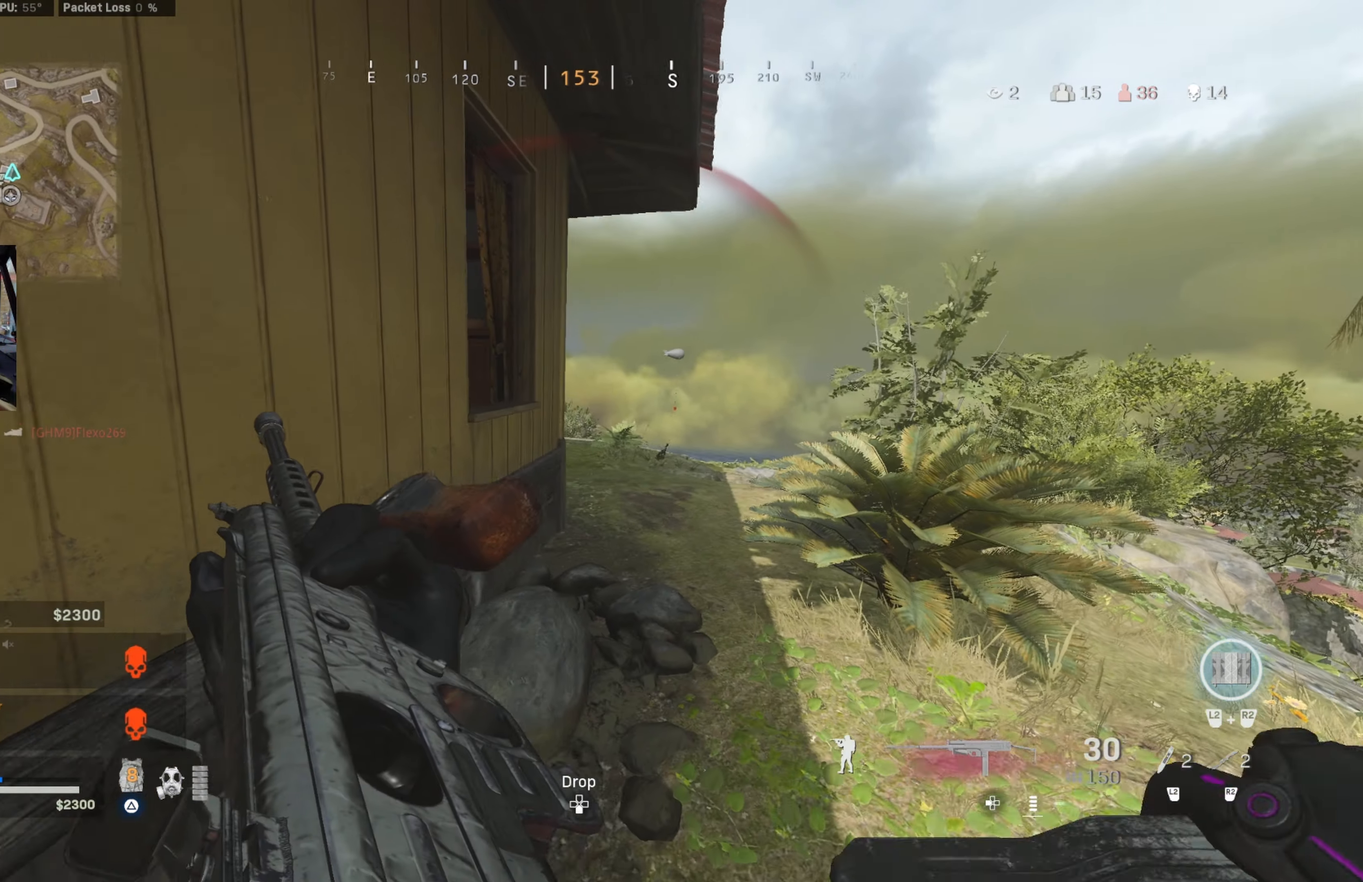
{"buttons": [], "left_stick": "up-right", "right_stick": "center", "events": [[217, "right_stick", "left"], [334, "right_stick", "center"]]}
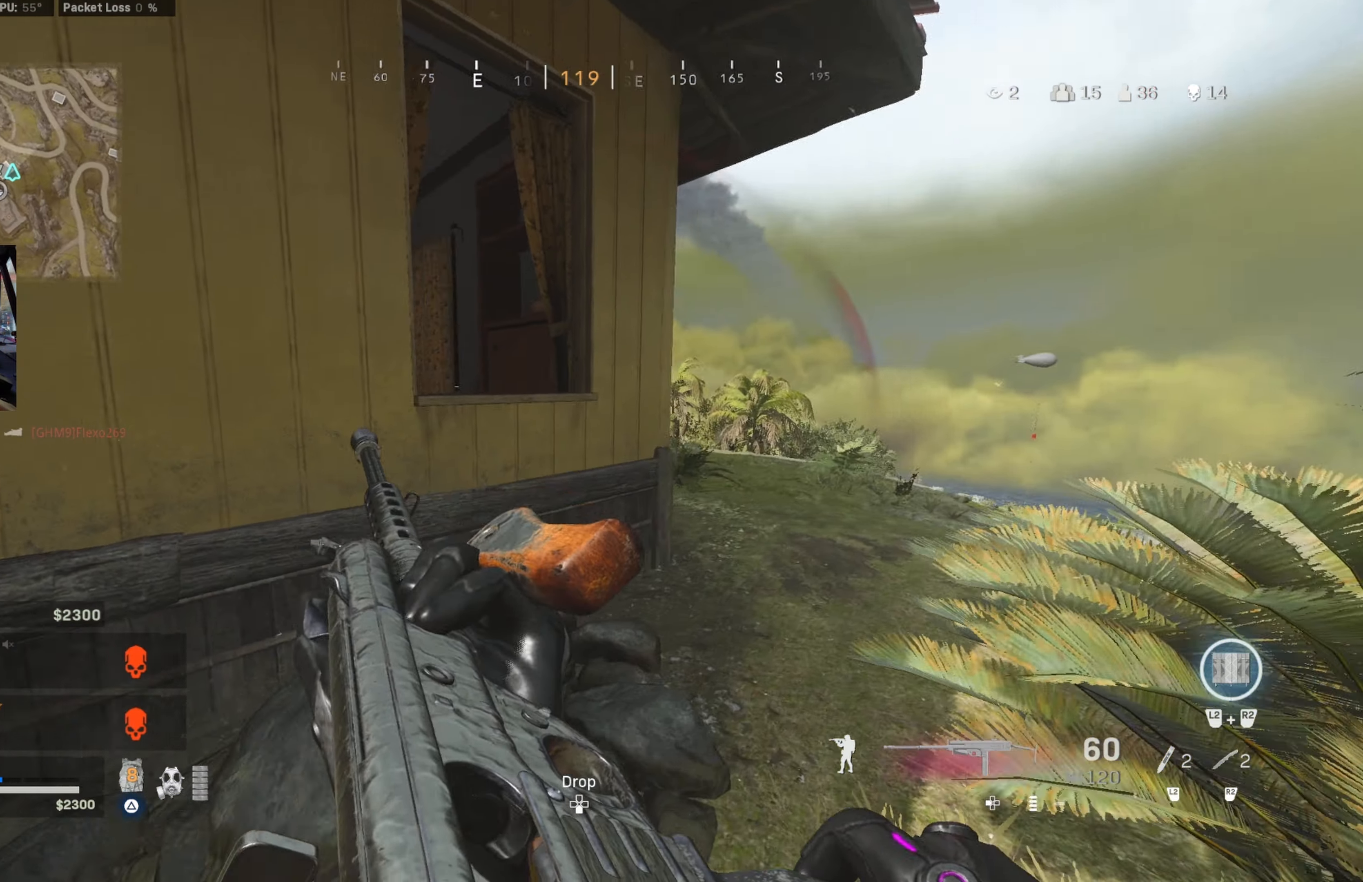
{"buttons": [], "left_stick": "up-right", "right_stick": "center", "events": [[34, "left_stick", "up"], [67, "right_stick", "left"], [100, "L3", "down"], [184, "L3", "up"], [184, "left_stick", "right"], [217, "right_stick", "center"], [384, "left_stick", "up-right"]]}
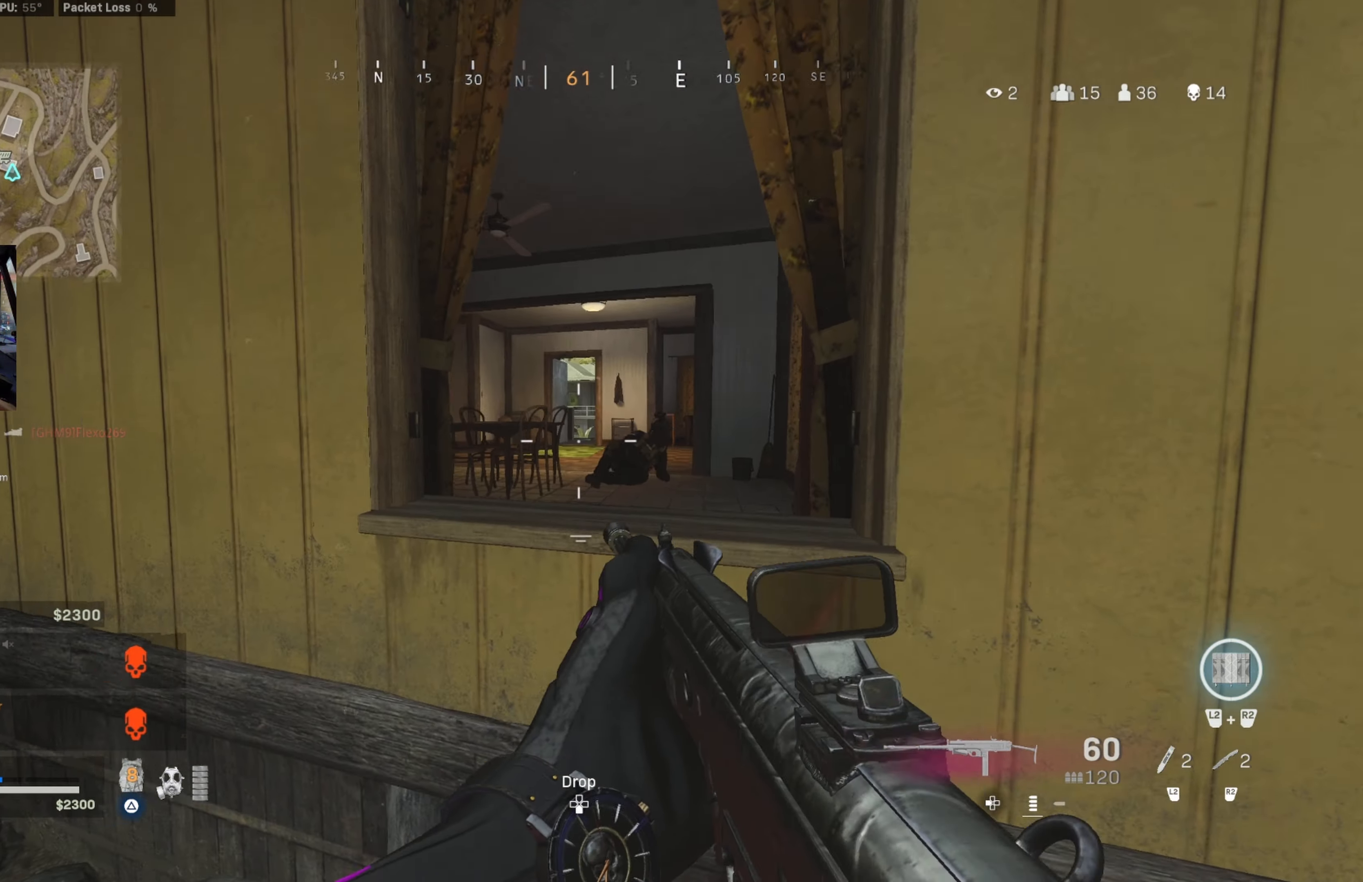
{"buttons": ["L1", "R1"], "left_stick": "right", "right_stick": "up-left", "events": [[34, "left_stick", "up-left"], [34, "right_stick", "right"], [117, "L1", "down"], [234, "R1", "down"], [267, "left_stick", "up-right"], [267, "right_stick", "down"], [350, "left_stick", "center"], [417, "right_stick", "left"], [467, "left_stick", "right"], [467, "right_stick", "up-left"]]}